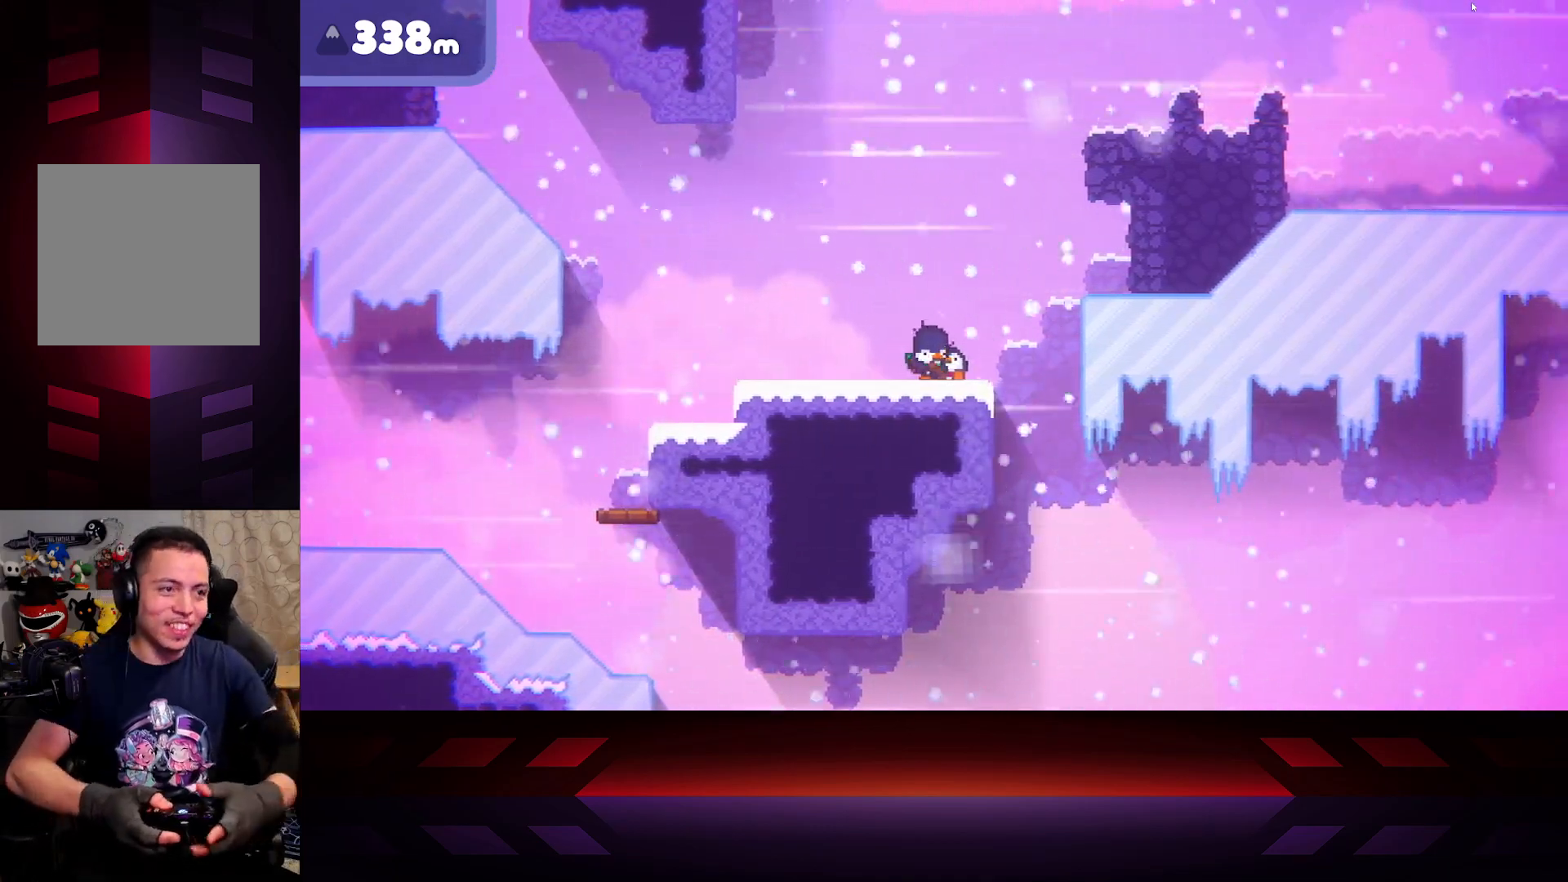
Gameplay with a controller (Xbox layout); each line is a JSON object with the inputs held at the frame after it. "events" lists button and stick changes between this image and that frame as [ms after this image, input, new state], when the widget could be followed in between.
{"buttons": ["X"], "left_stick": "center", "right_stick": "center", "events": []}
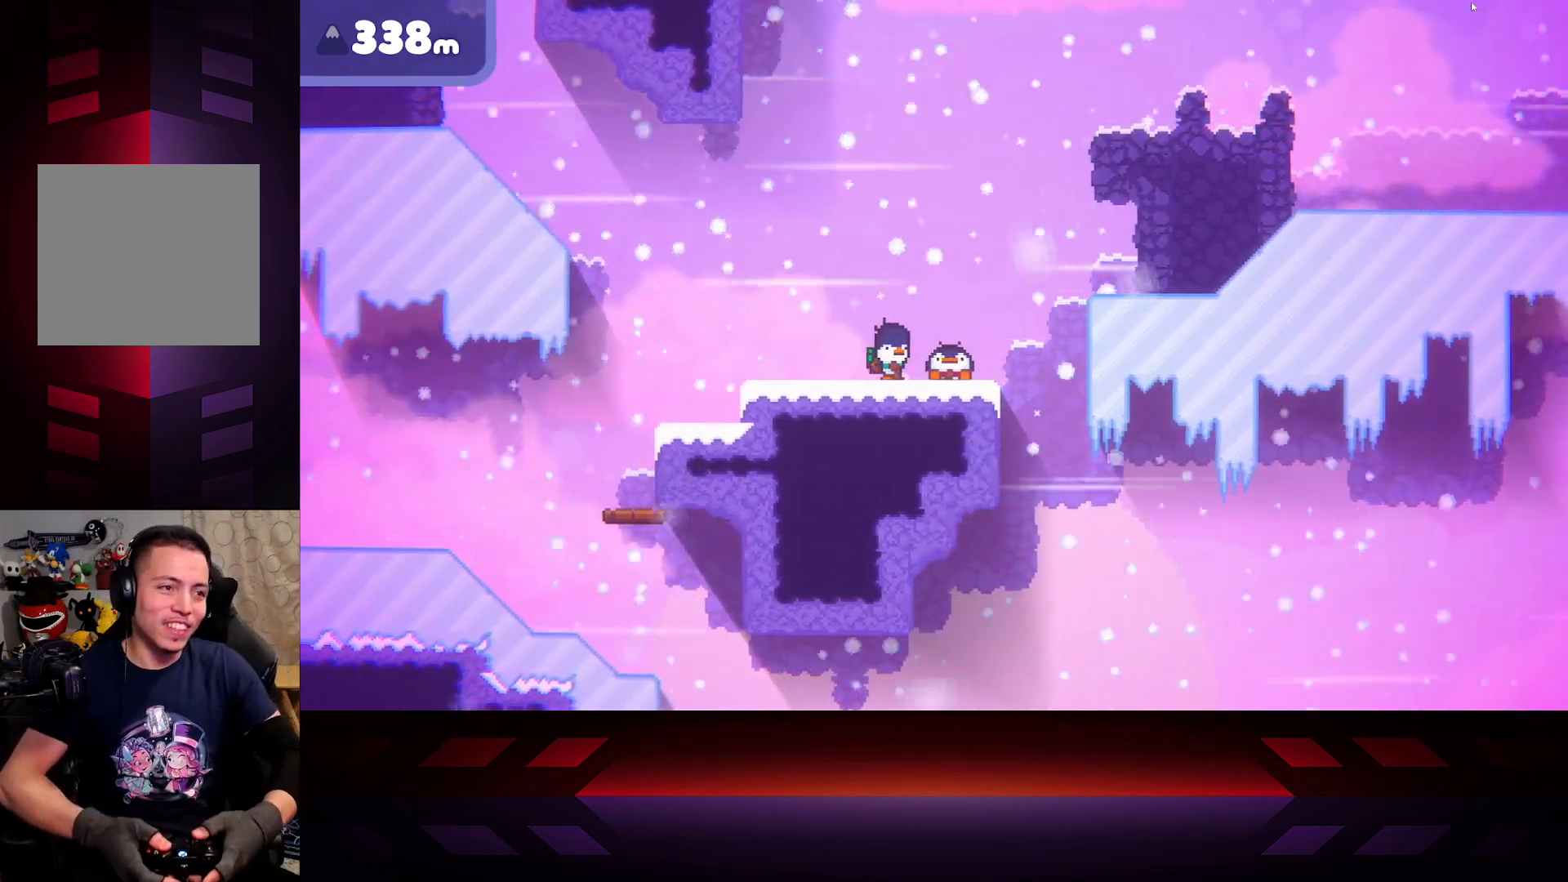
{"buttons": ["X"], "left_stick": "center", "right_stick": "center", "events": [[200, "X", "up"], [250, "DPAD_LEFT", "down"], [333, "X", "down"], [383, "DPAD_LEFT", "up"]]}
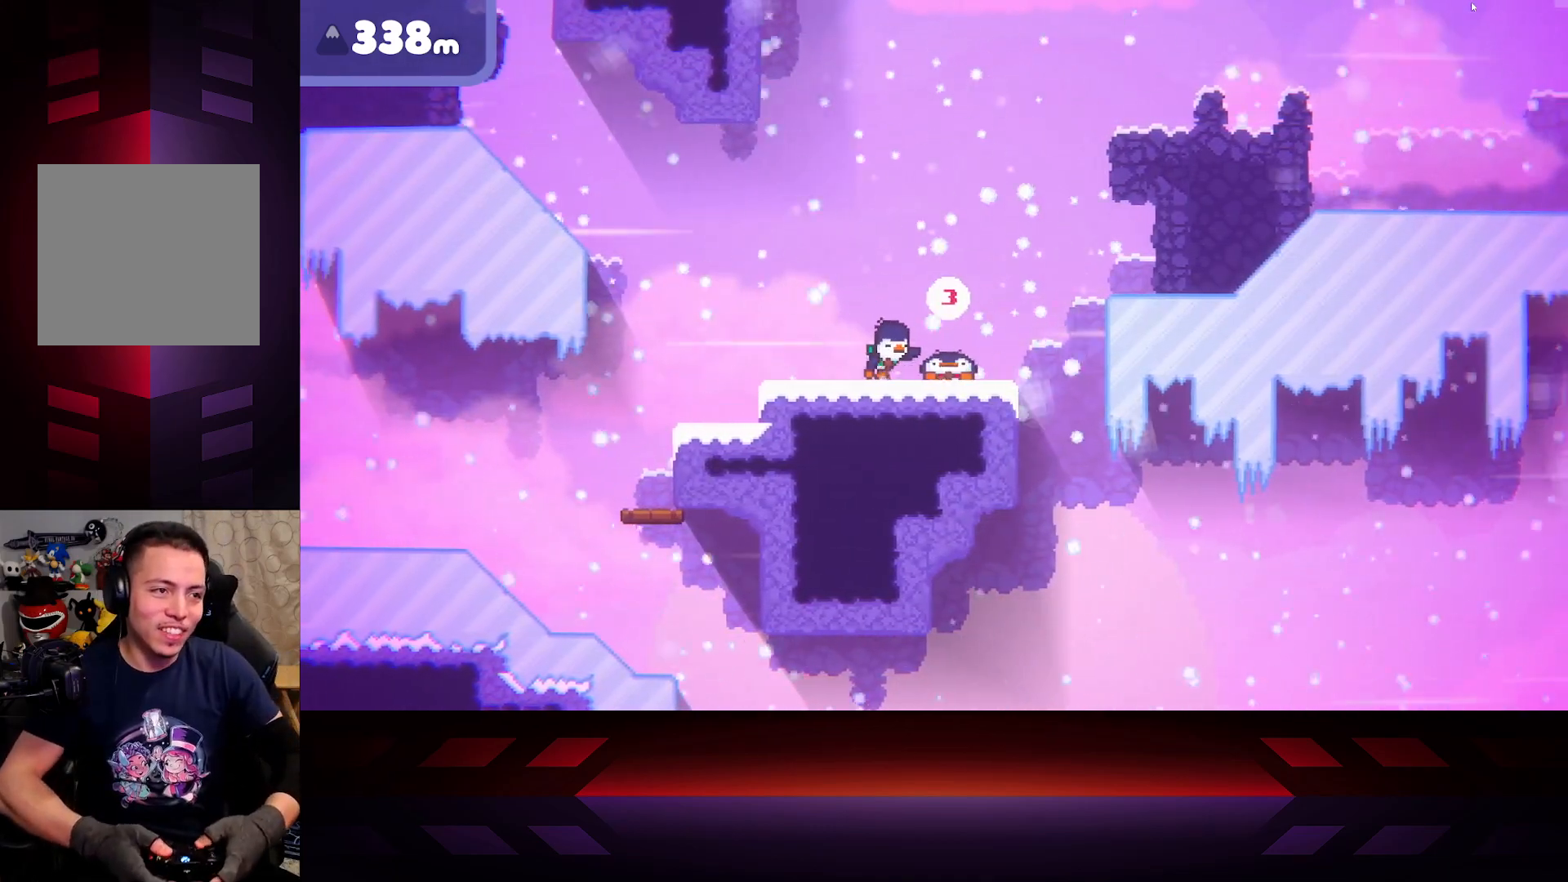
{"buttons": ["X"], "left_stick": "center", "right_stick": "center", "events": []}
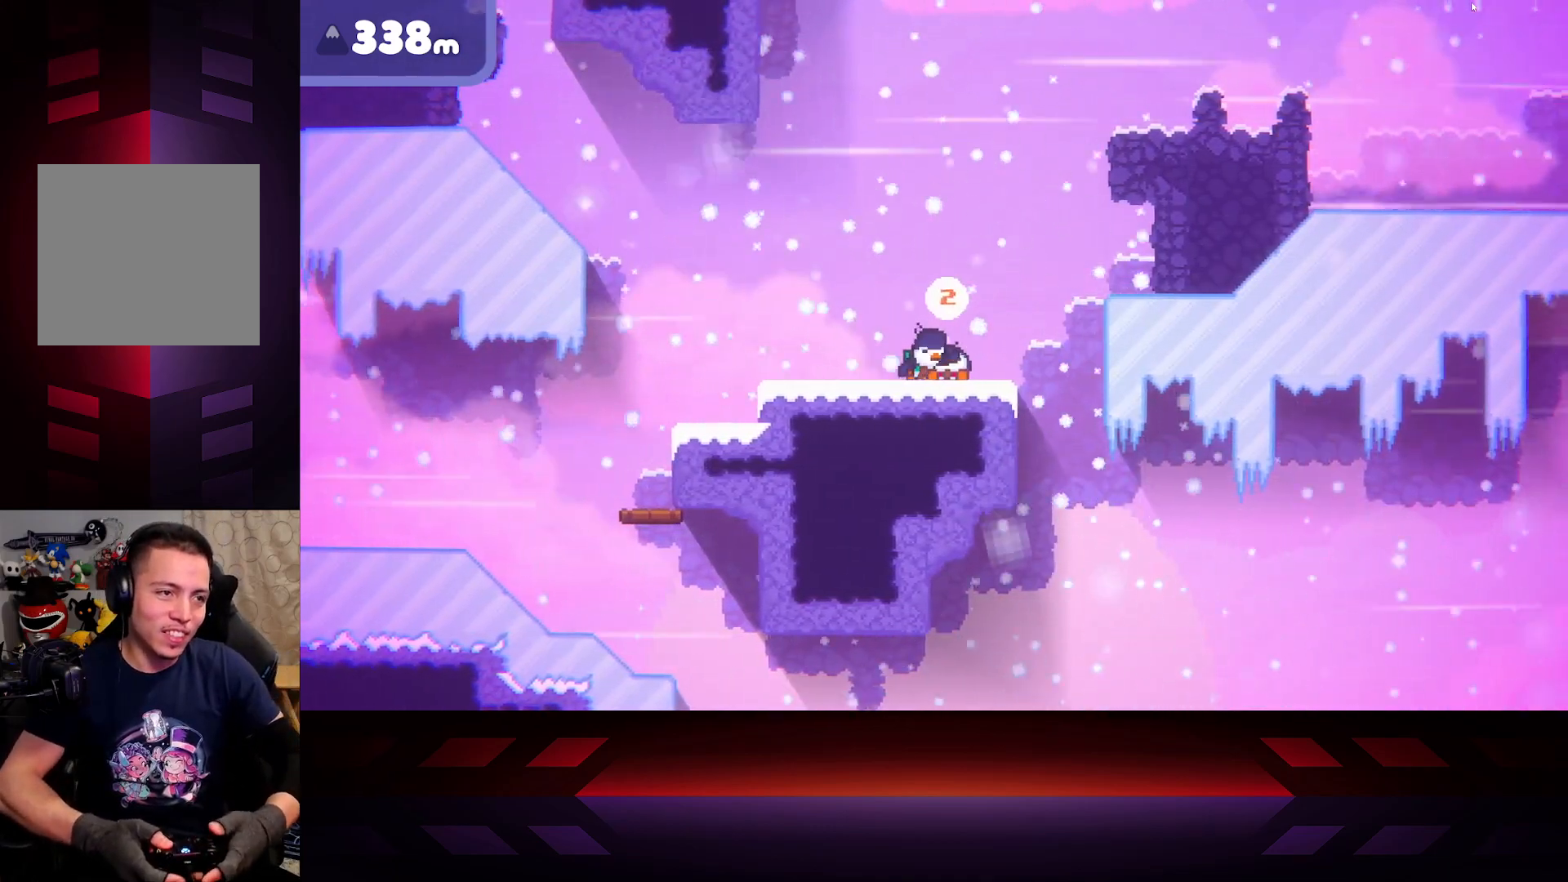
{"buttons": ["X"], "left_stick": "center", "right_stick": "center", "events": []}
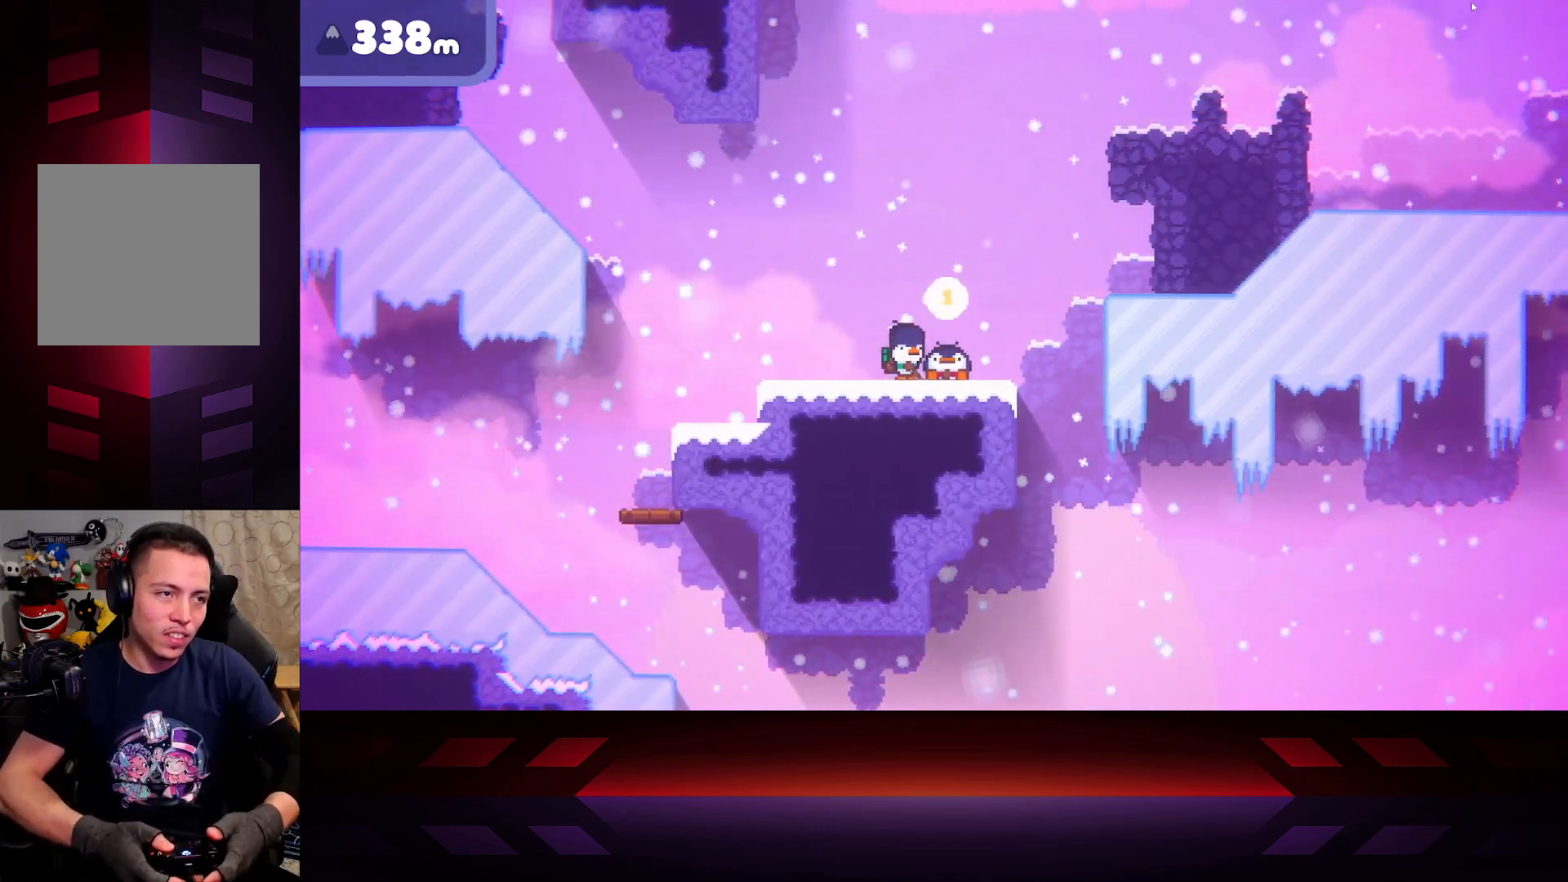
{"buttons": [], "left_stick": "center", "right_stick": "center", "events": [[433, "X", "up"]]}
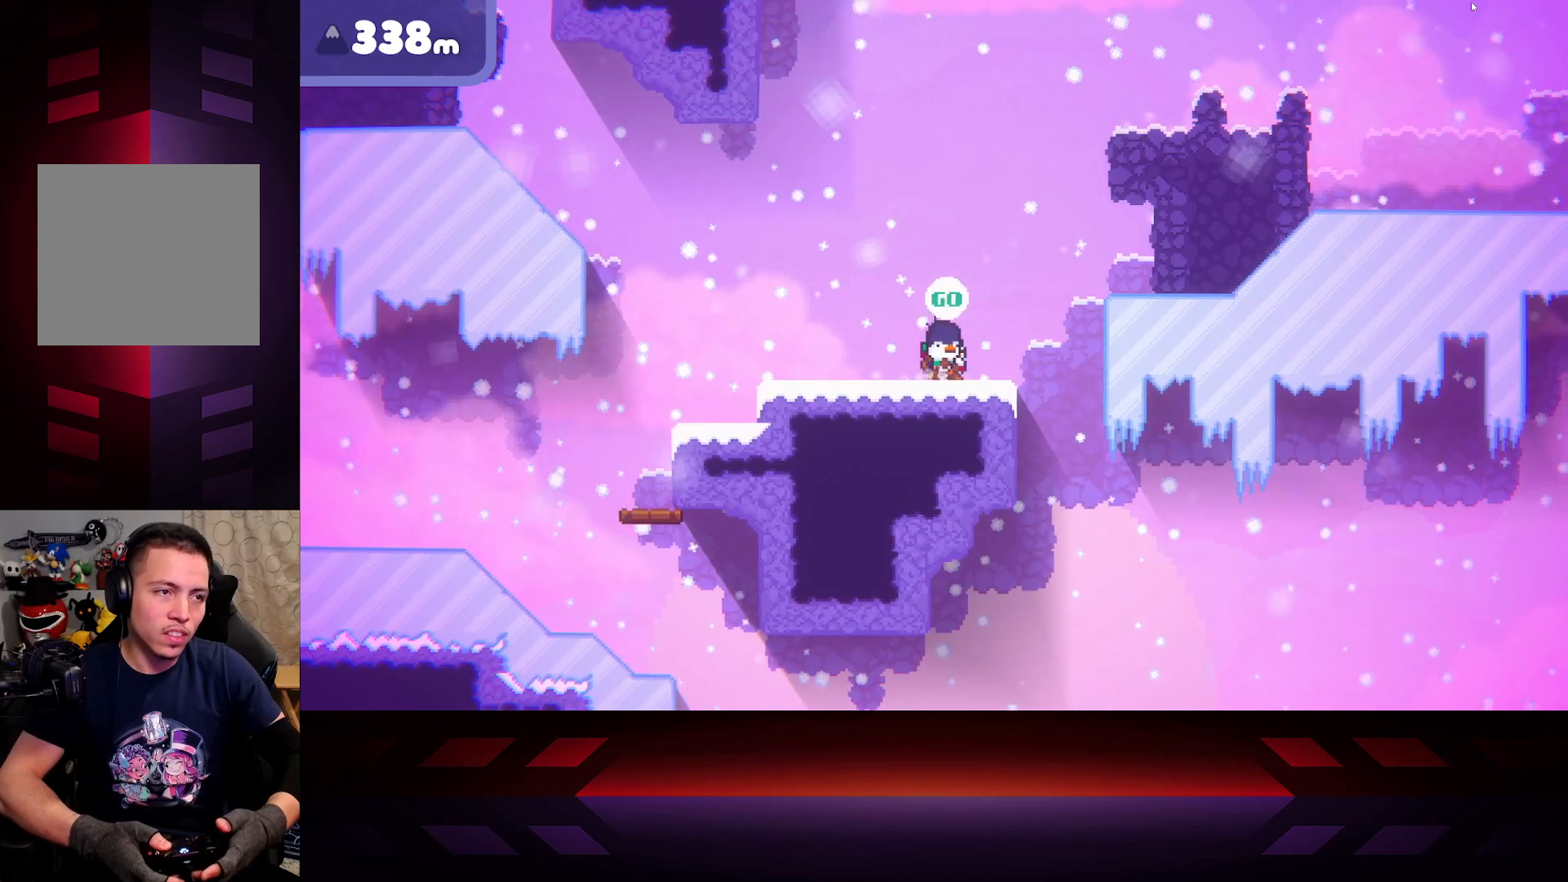
{"buttons": ["A"], "left_stick": "right", "right_stick": "center", "events": [[17, "left_stick", "right"], [367, "A", "down"]]}
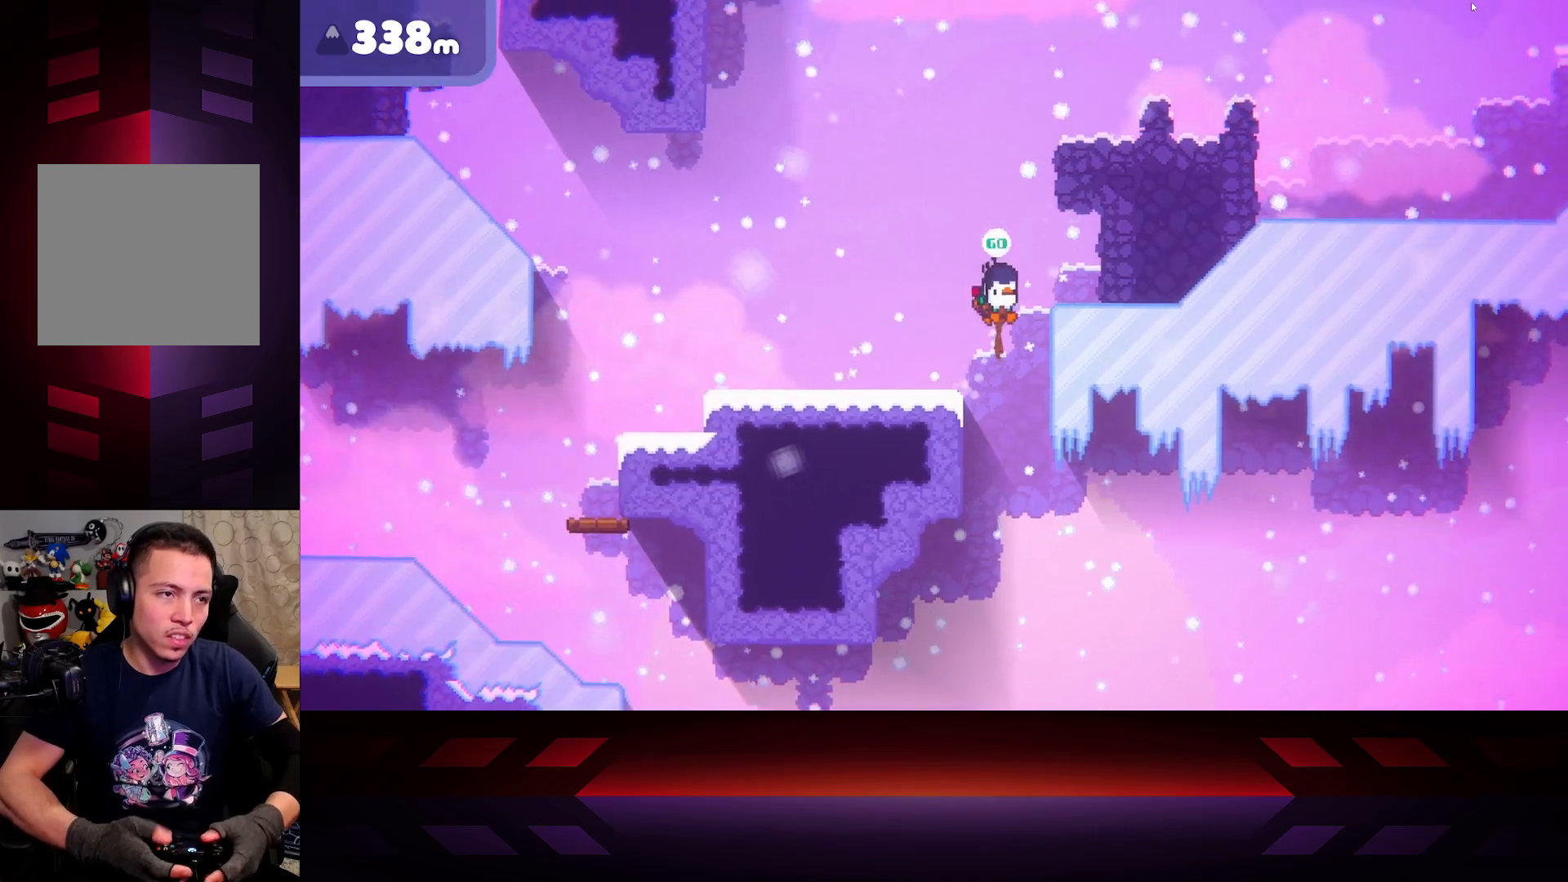
{"buttons": [], "left_stick": "right", "right_stick": "center", "events": [[267, "A", "up"]]}
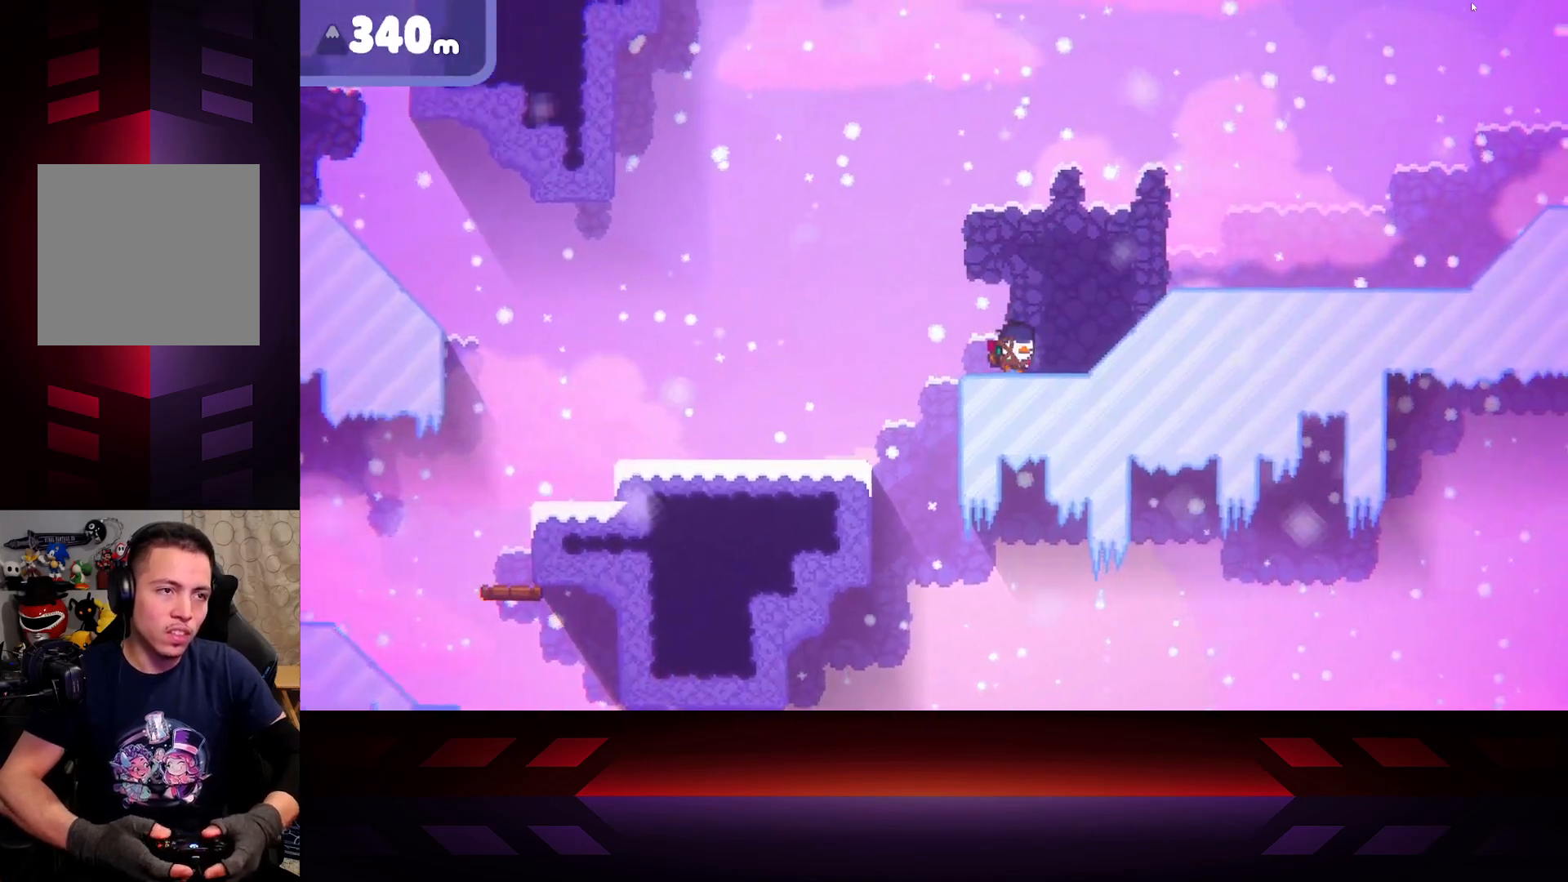
{"buttons": ["A"], "left_stick": "right", "right_stick": "center", "events": [[167, "A", "down"]]}
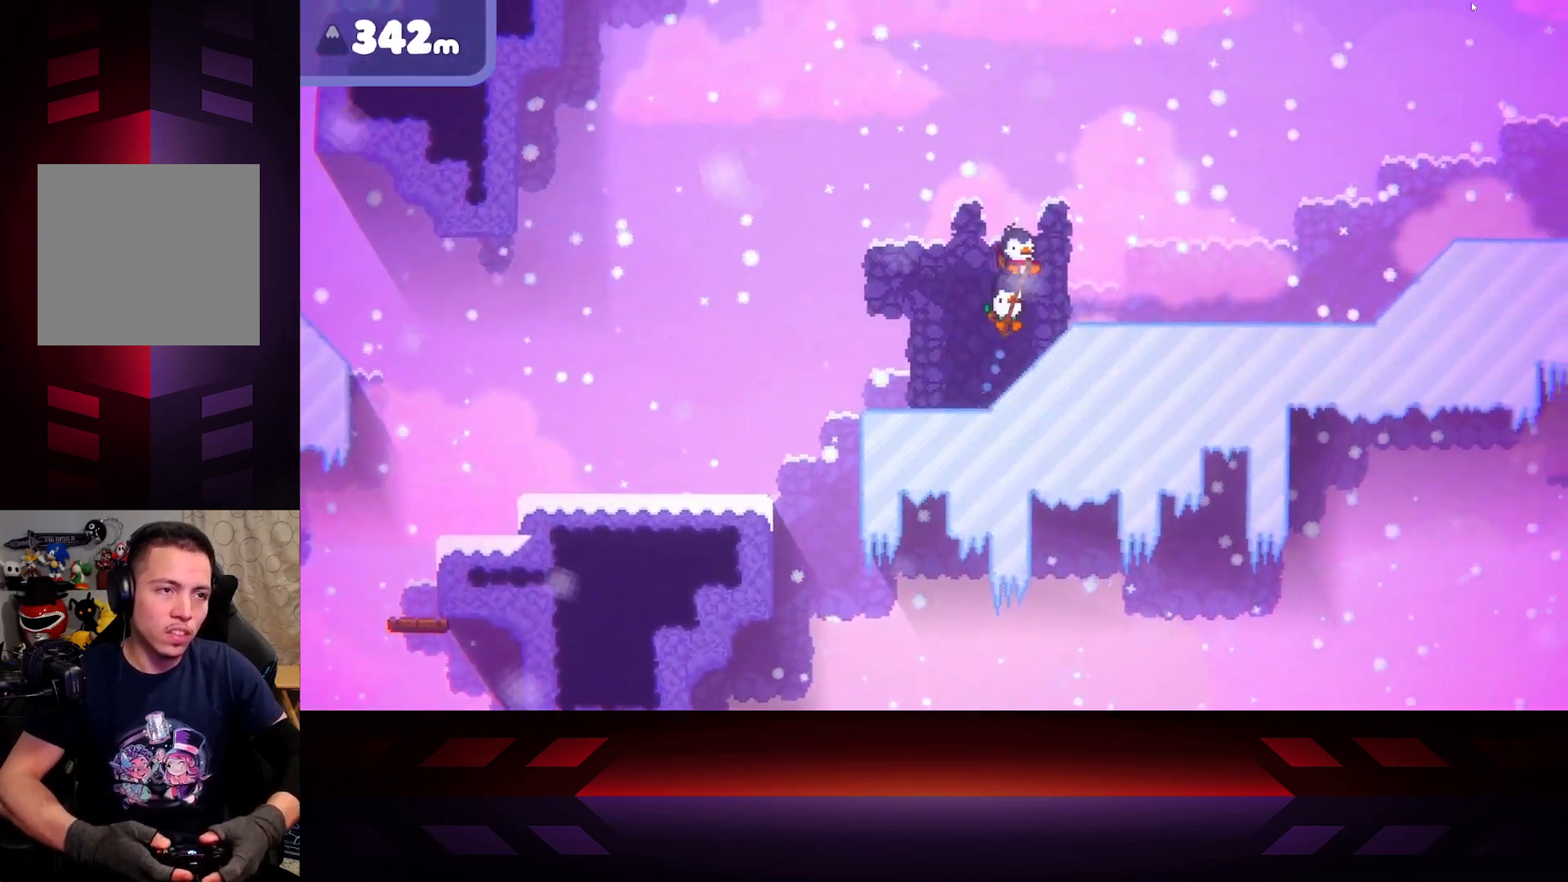
{"buttons": [], "left_stick": "right", "right_stick": "center", "events": [[233, "A", "up"]]}
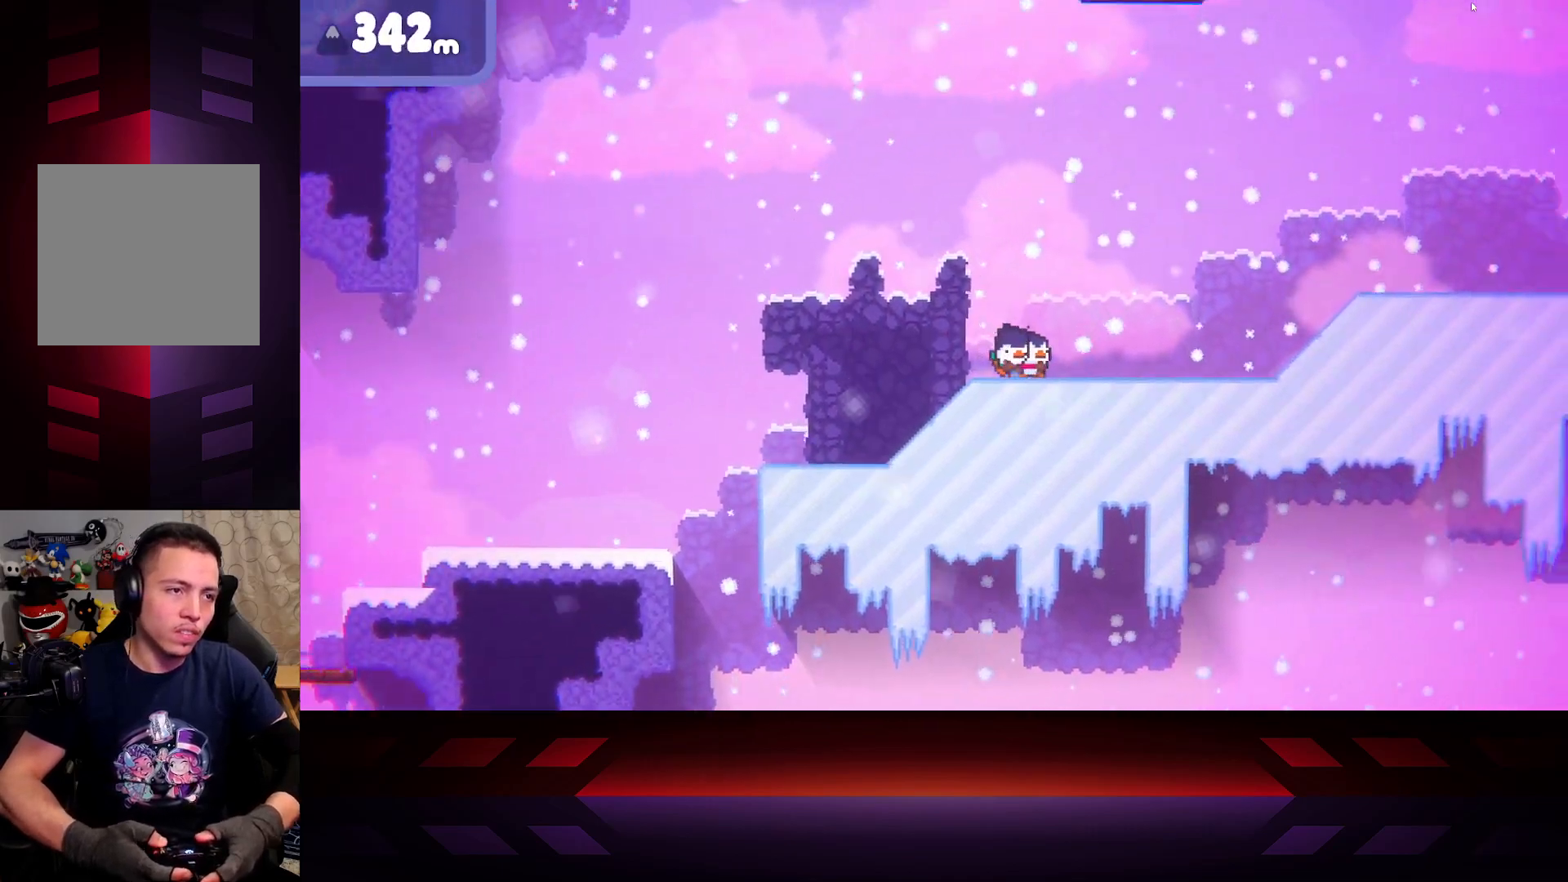
{"buttons": [], "left_stick": "right", "right_stick": "center", "events": []}
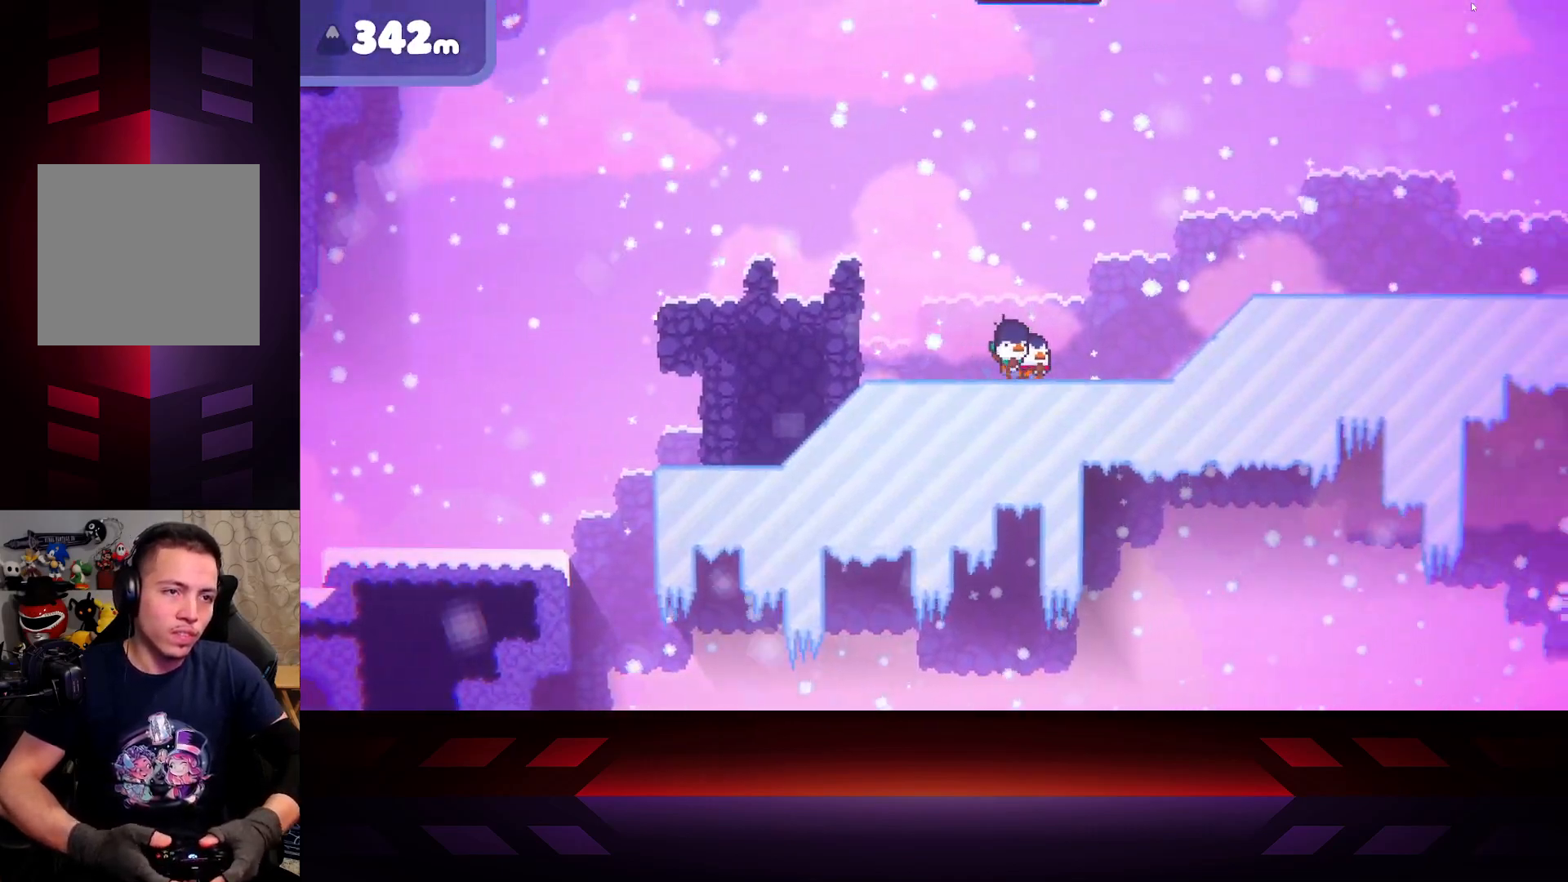
{"buttons": [], "left_stick": "right", "right_stick": "center", "events": []}
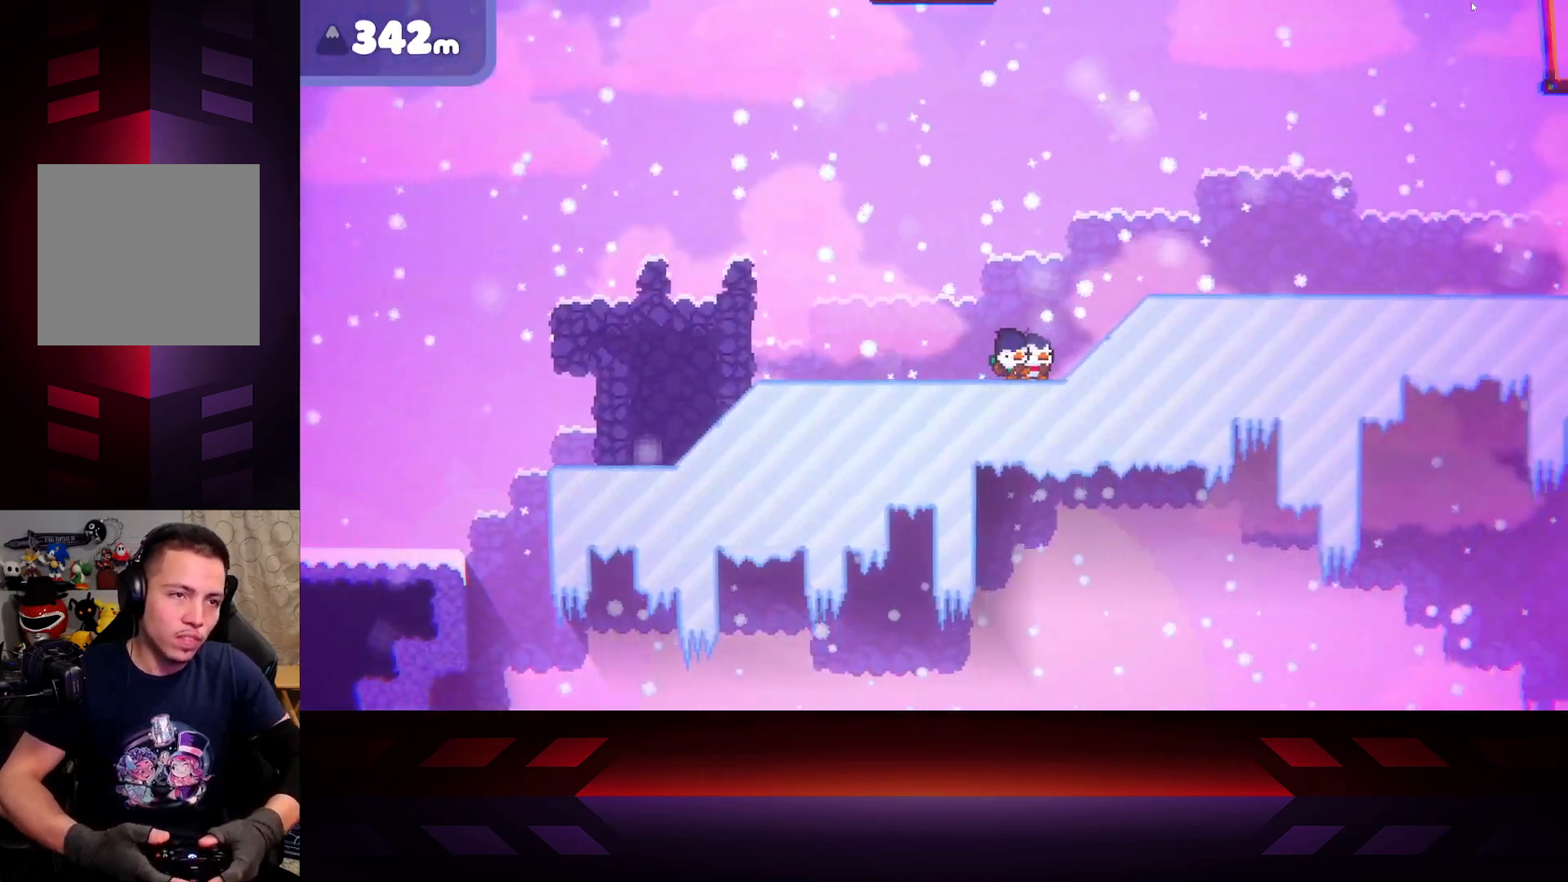
{"buttons": [], "left_stick": "right", "right_stick": "center", "events": [[100, "A", "down"], [500, "A", "up"]]}
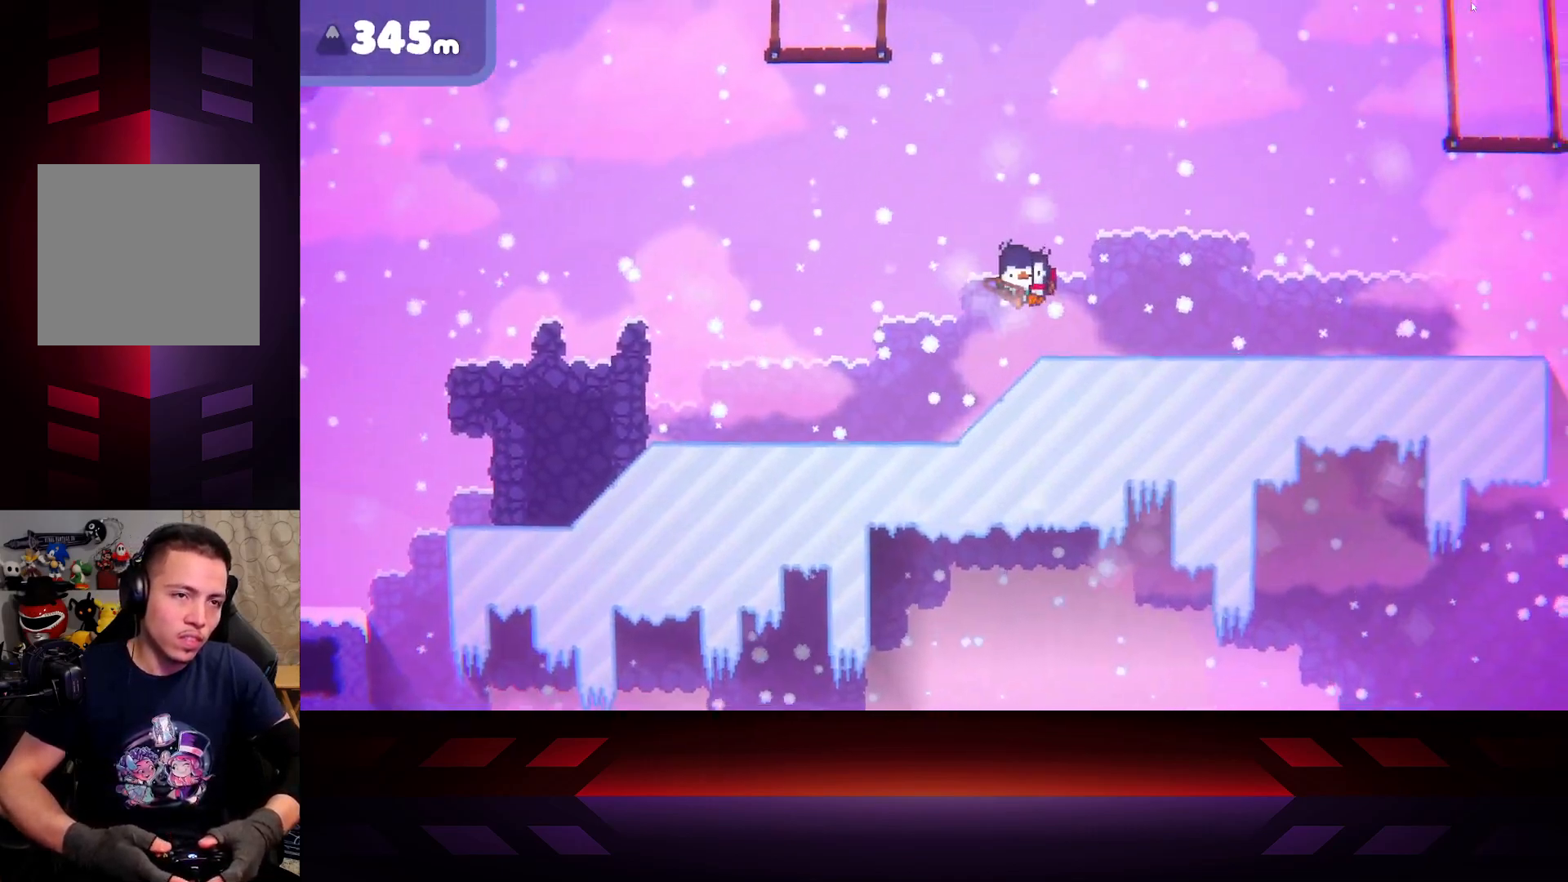
{"buttons": [], "left_stick": "right", "right_stick": "center", "events": []}
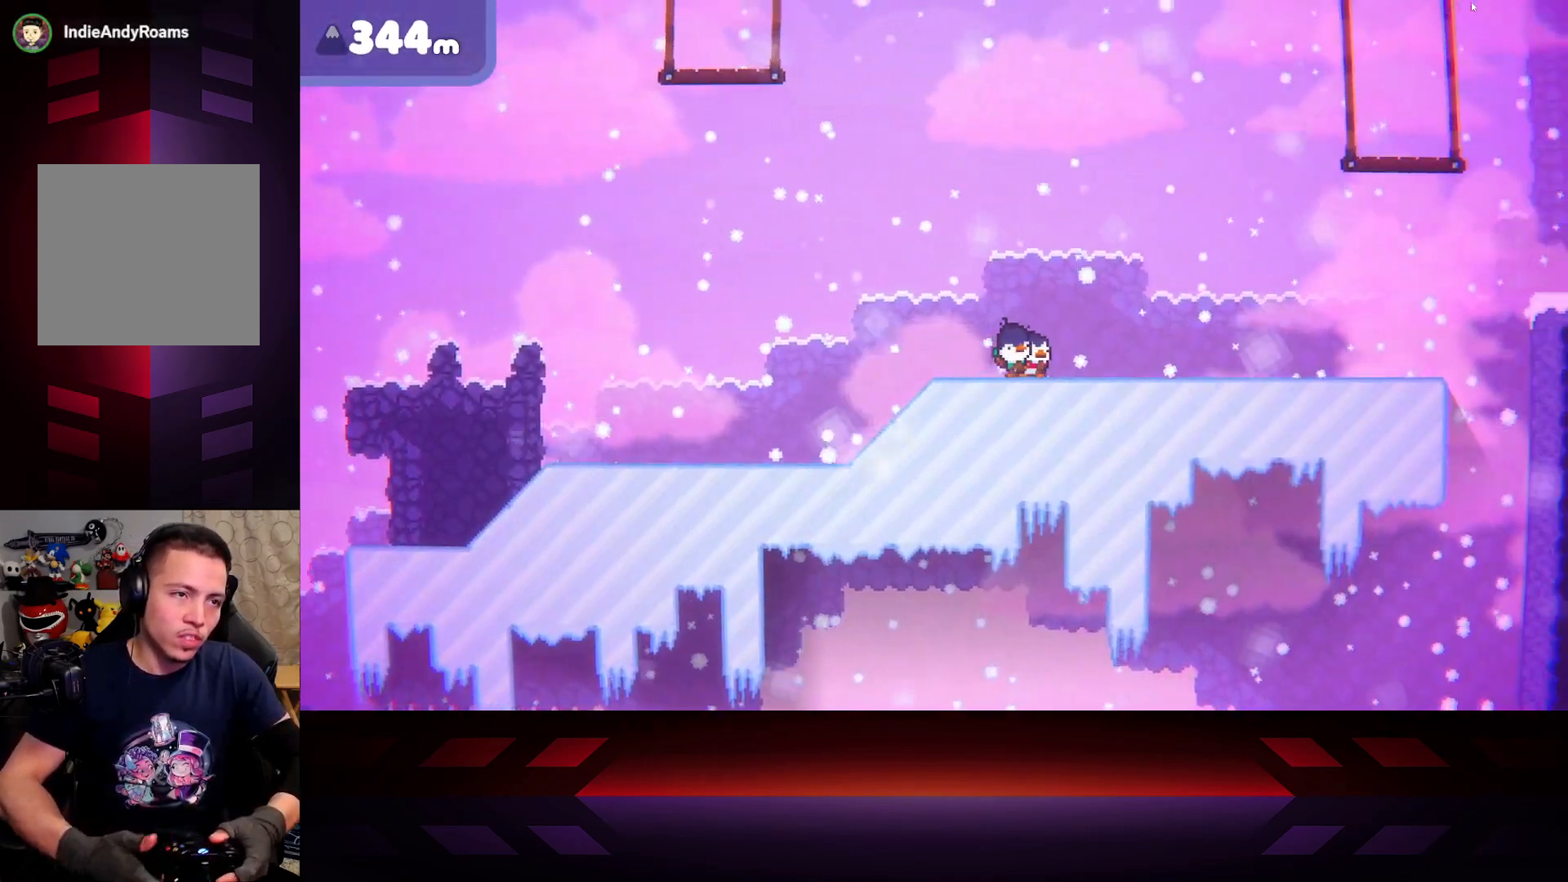
{"buttons": [], "left_stick": "right", "right_stick": "center", "events": []}
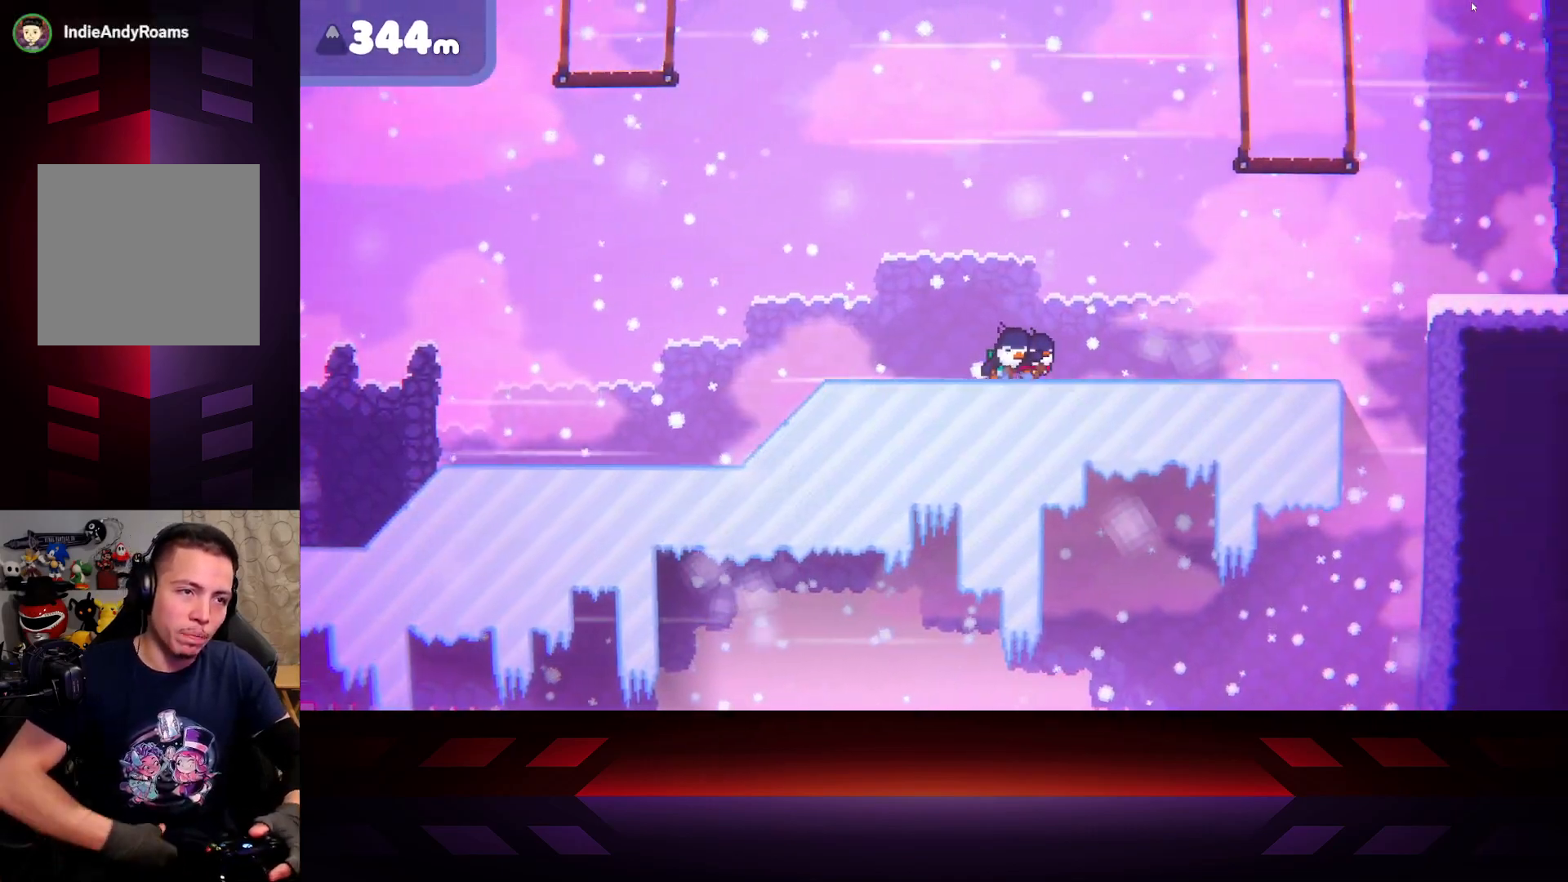
{"buttons": [], "left_stick": "right", "right_stick": "center", "events": []}
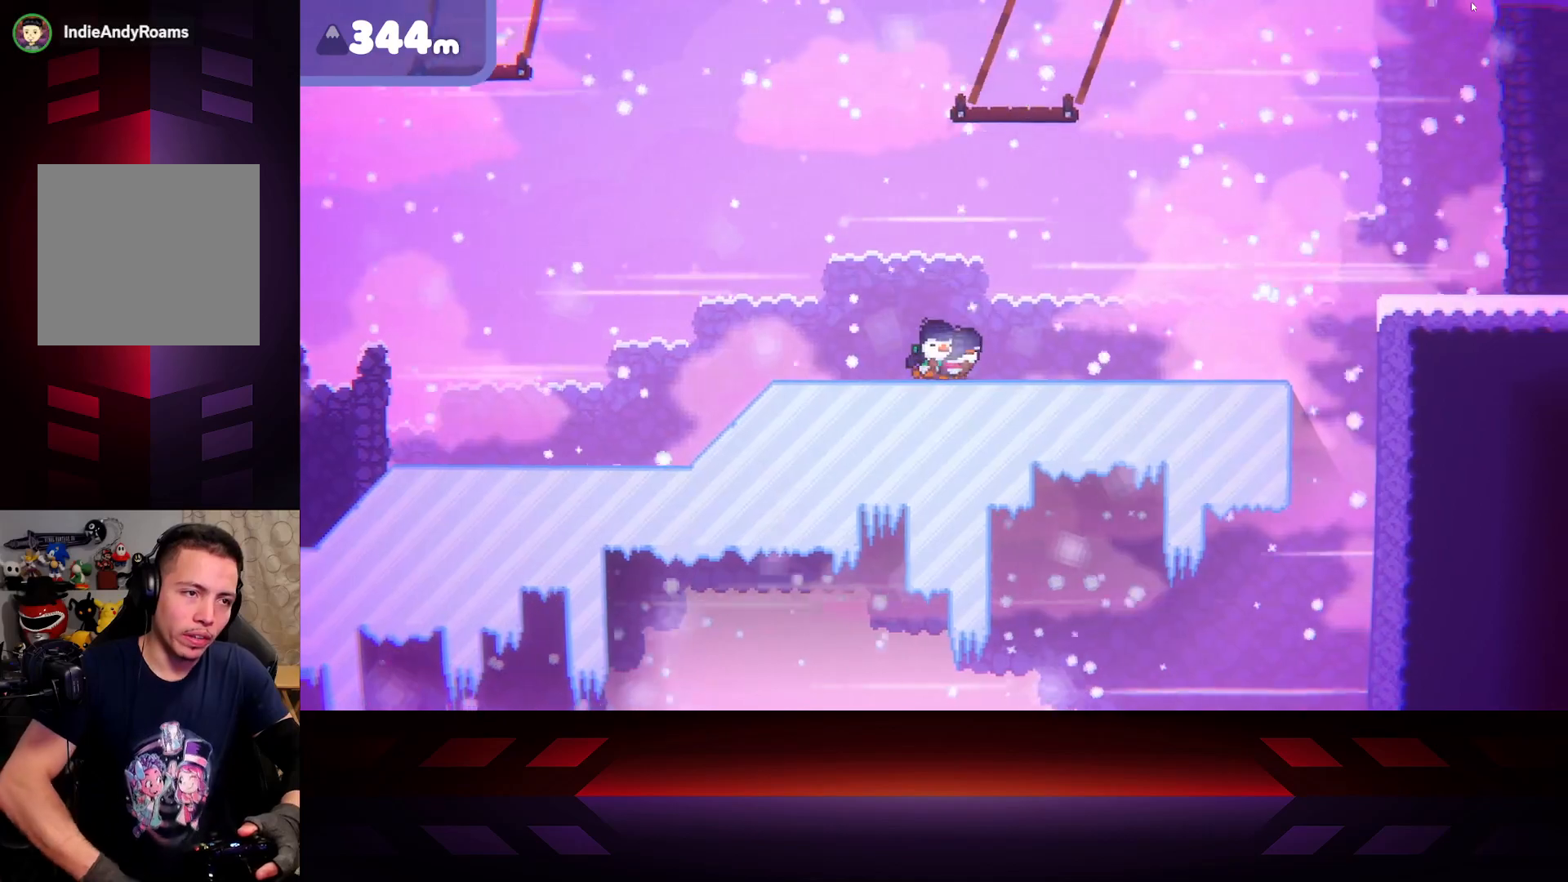
{"buttons": [], "left_stick": "right", "right_stick": "center", "events": []}
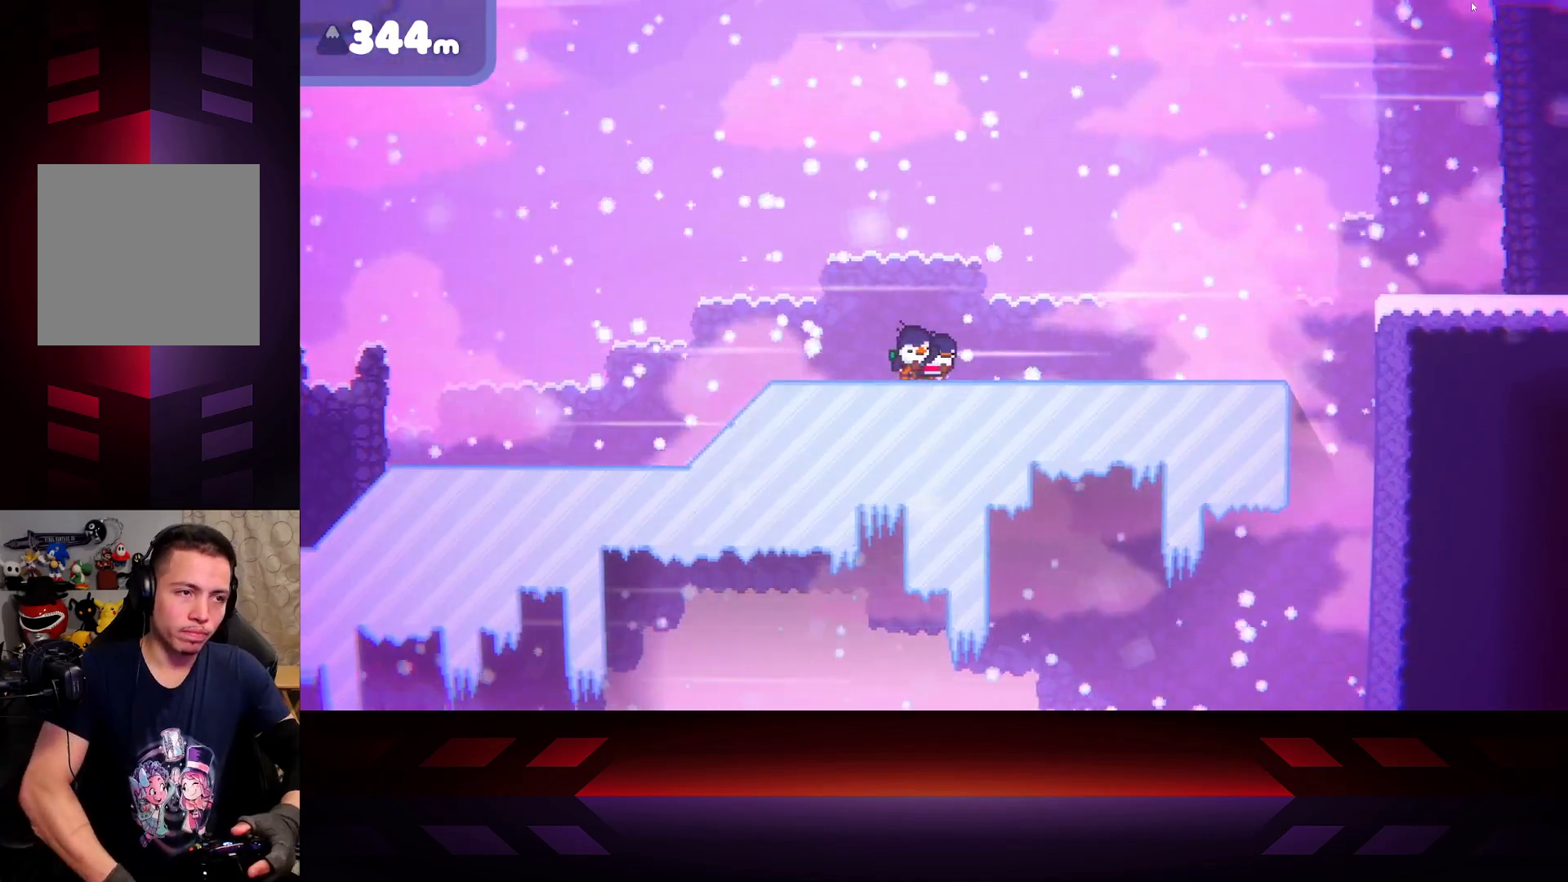
{"buttons": [], "left_stick": "right", "right_stick": "center", "events": []}
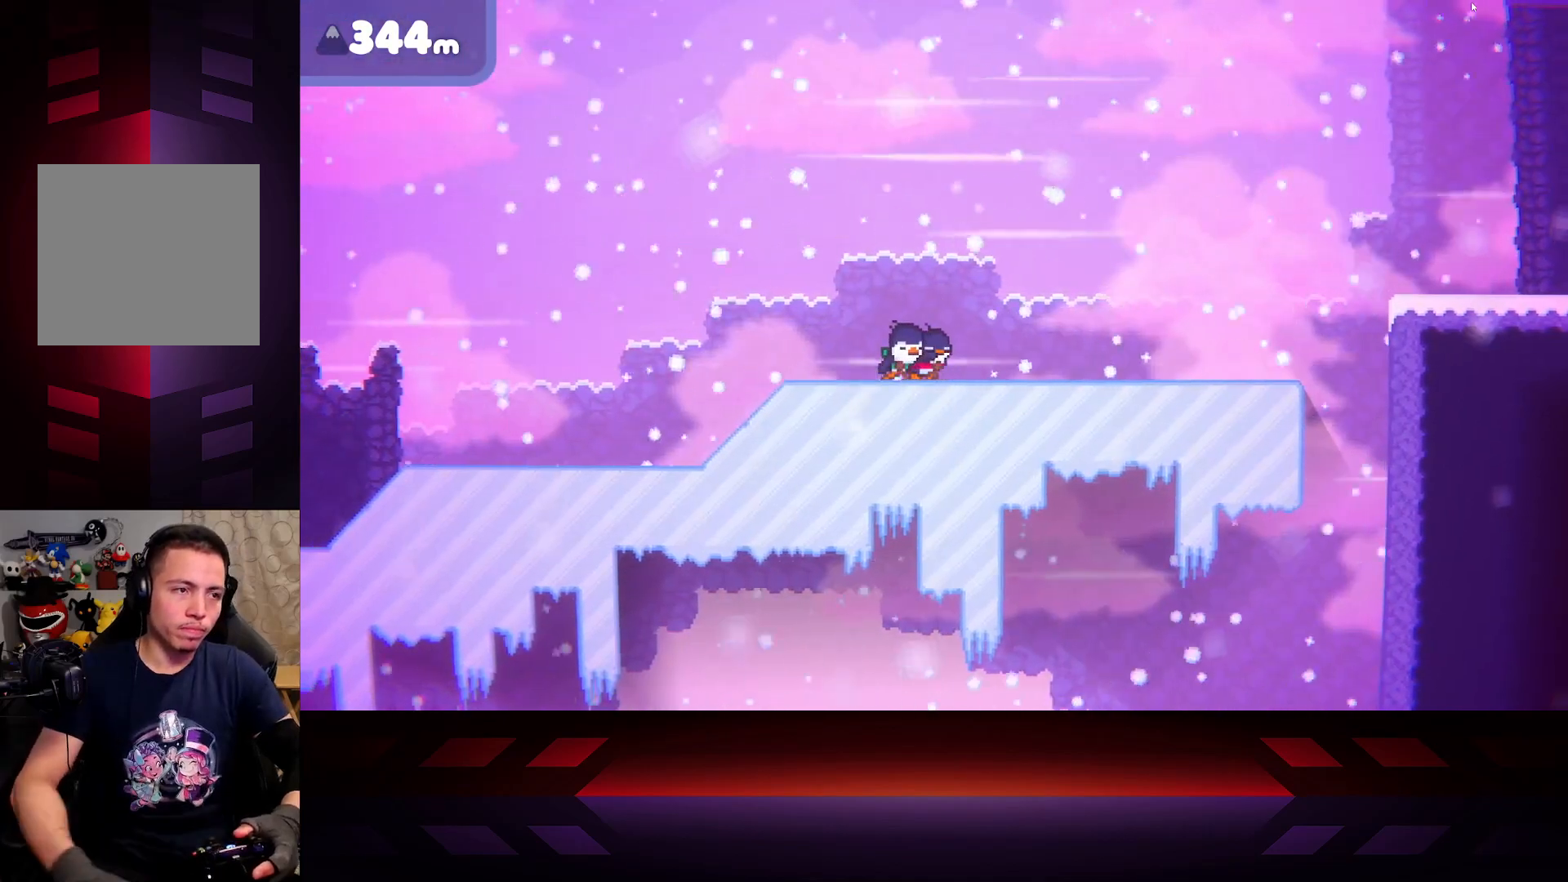
{"buttons": [], "left_stick": "right", "right_stick": "center", "events": []}
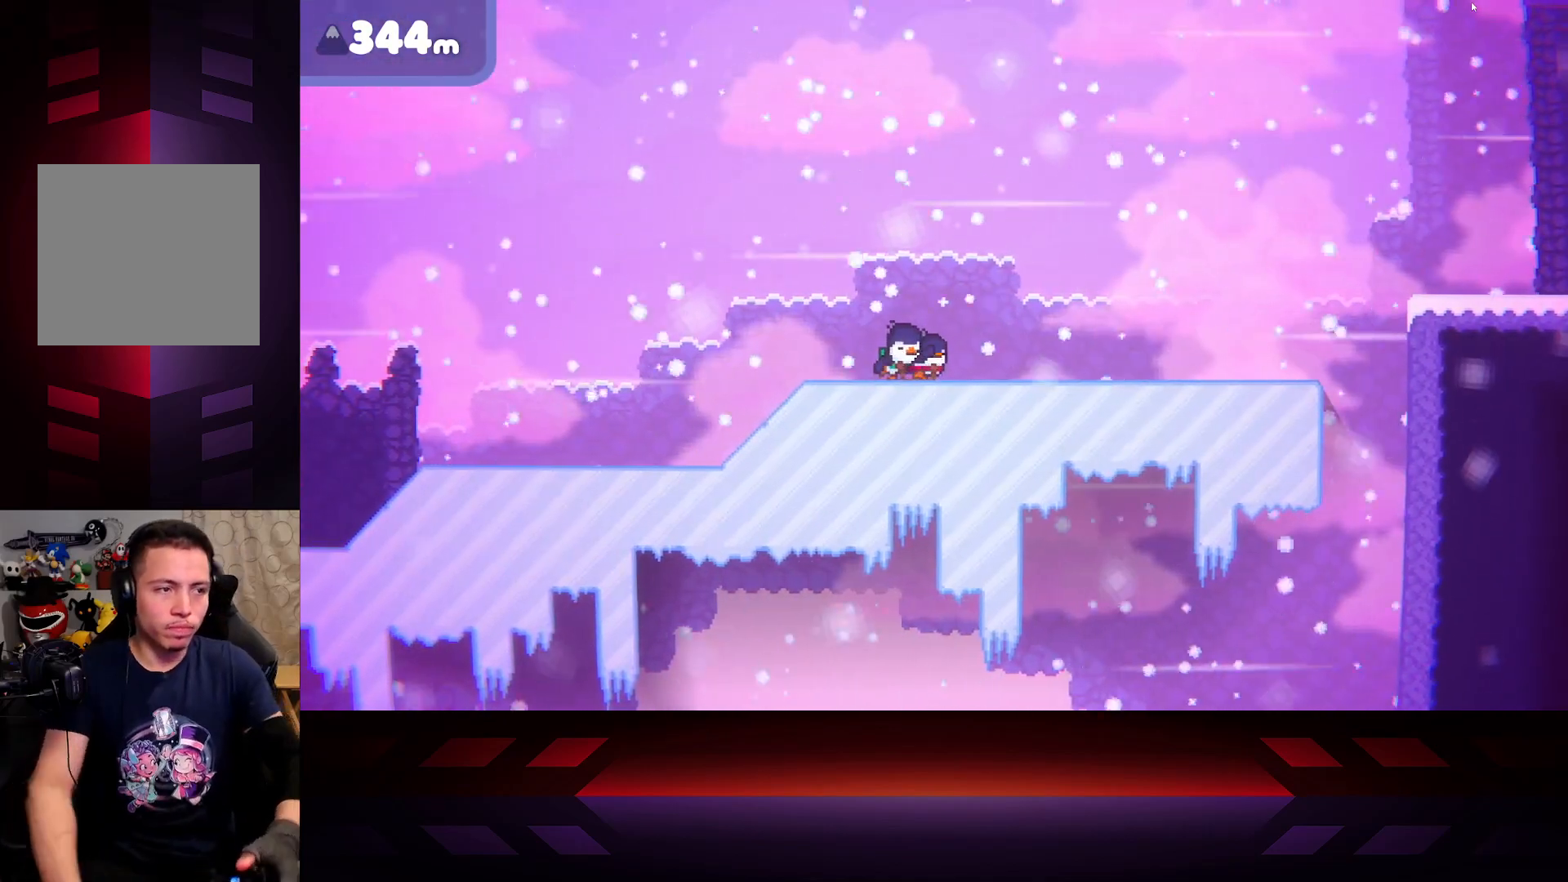
{"buttons": [], "left_stick": "right", "right_stick": "center", "events": []}
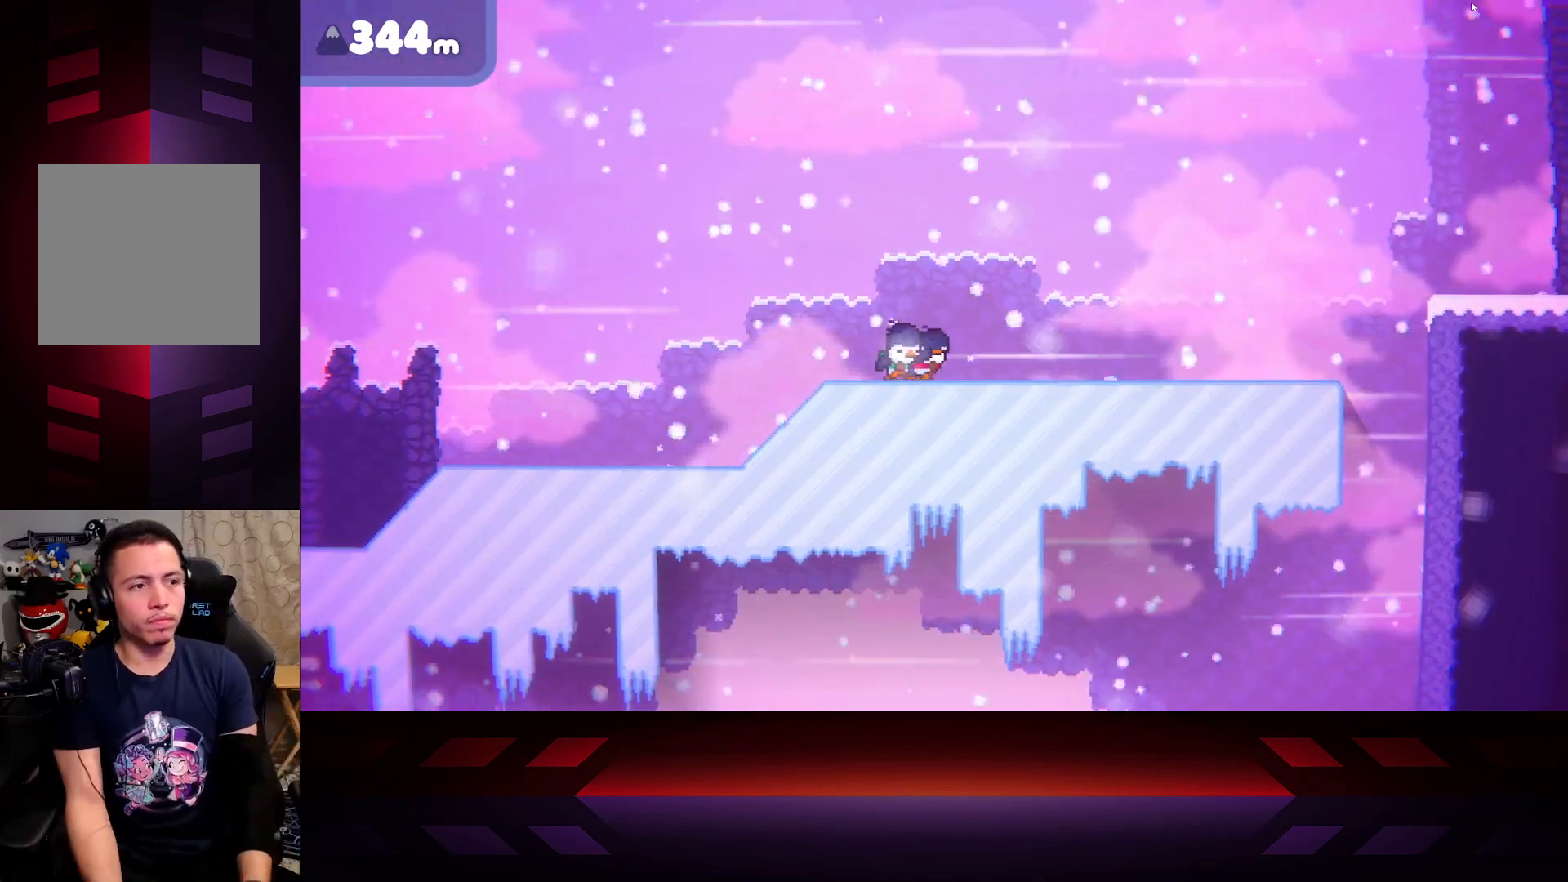
{"buttons": [], "left_stick": "right", "right_stick": "center", "events": []}
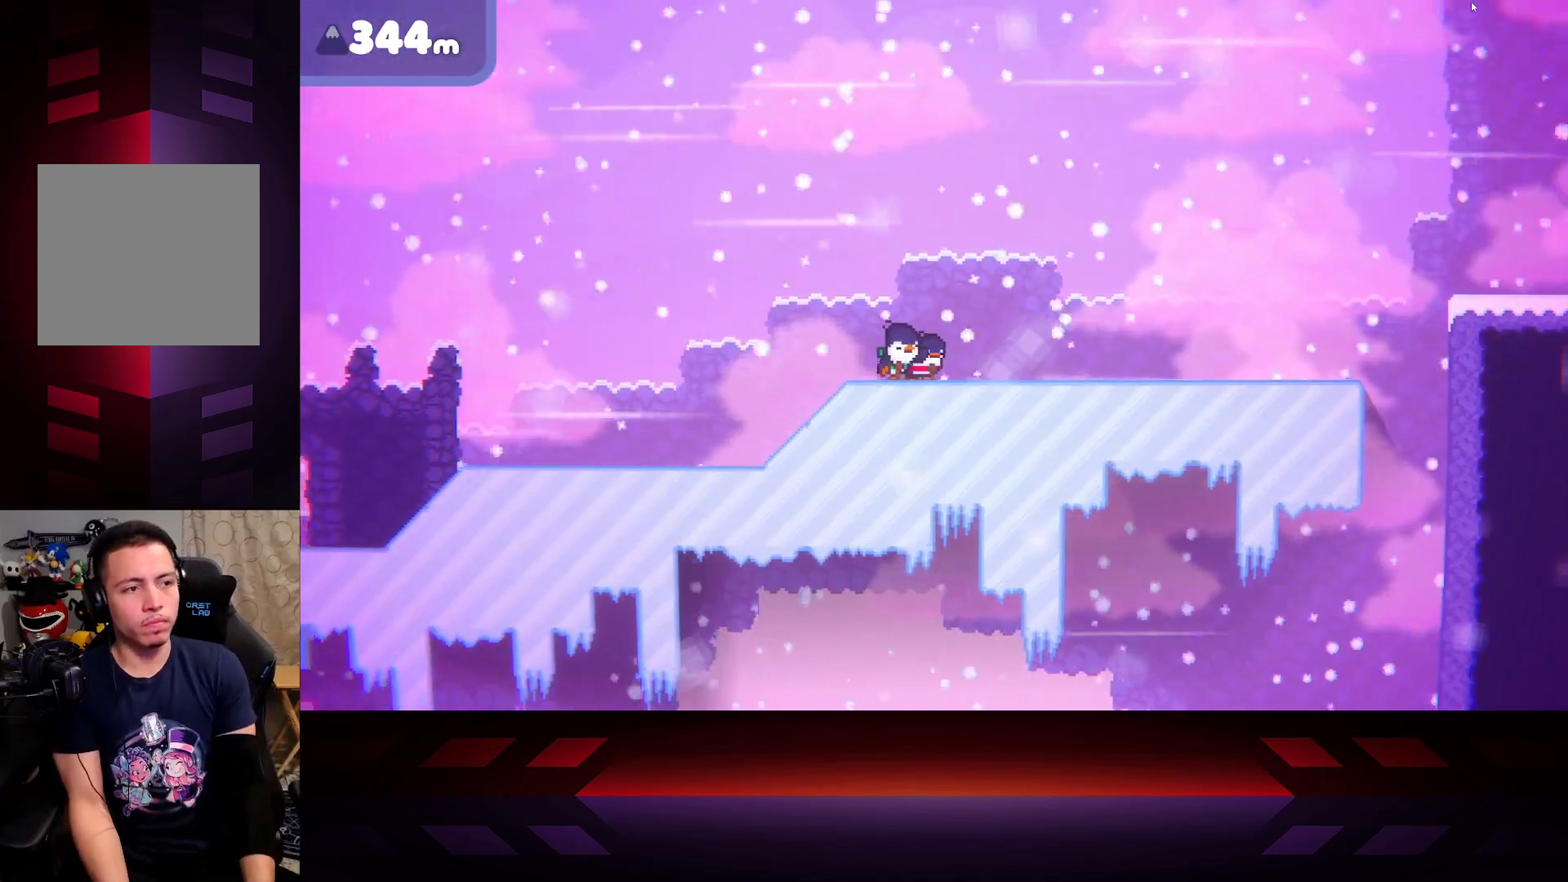
{"buttons": [], "left_stick": "right", "right_stick": "center", "events": [[233, "B", "down"], [433, "B", "up"]]}
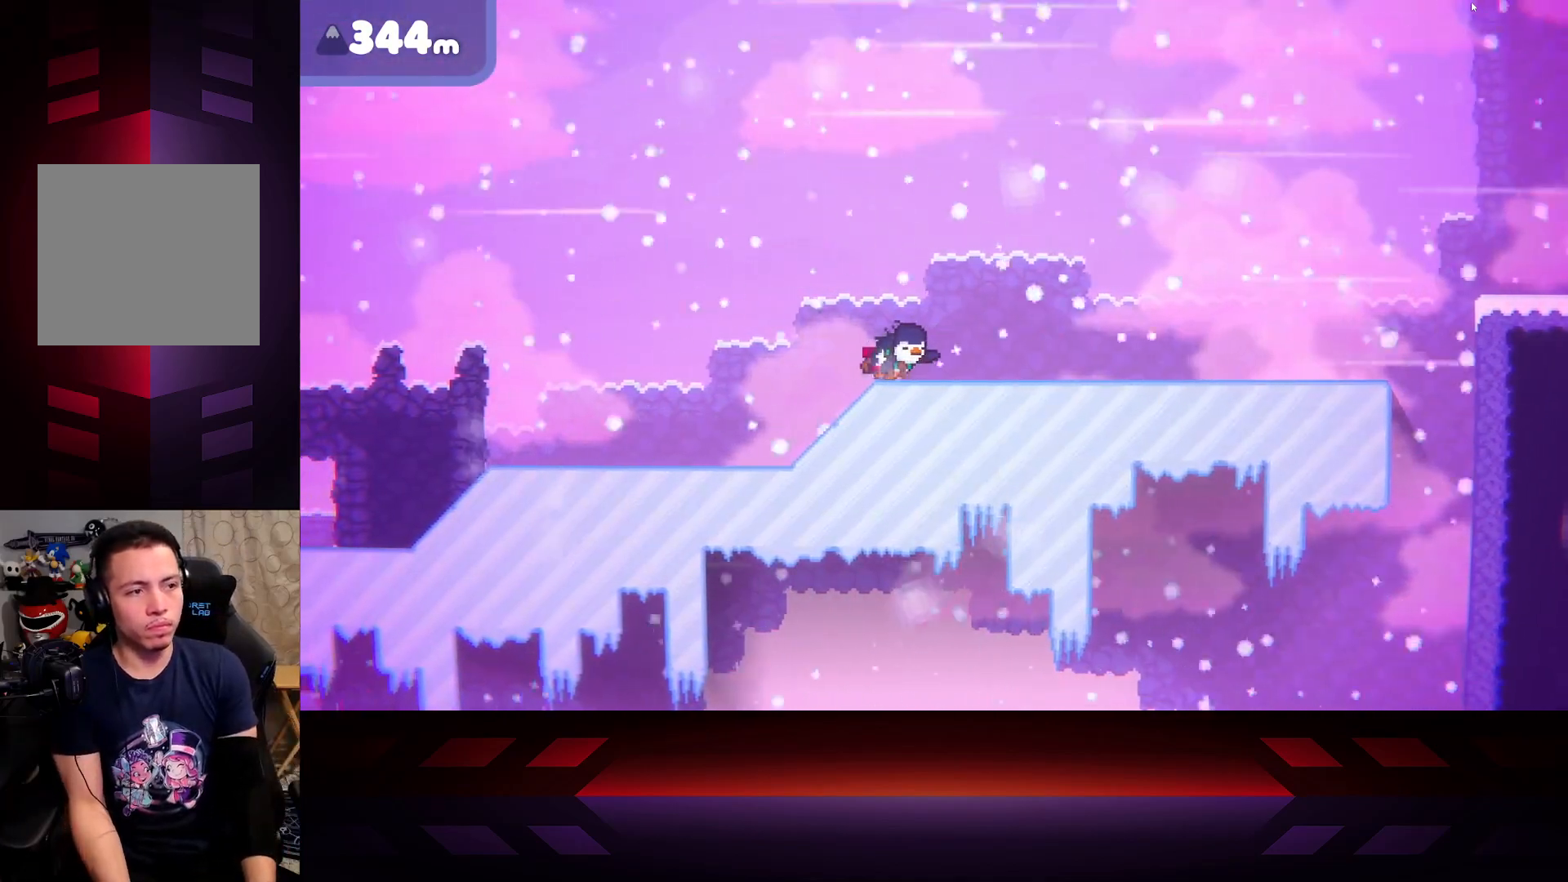
{"buttons": [], "left_stick": "right", "right_stick": "center", "events": []}
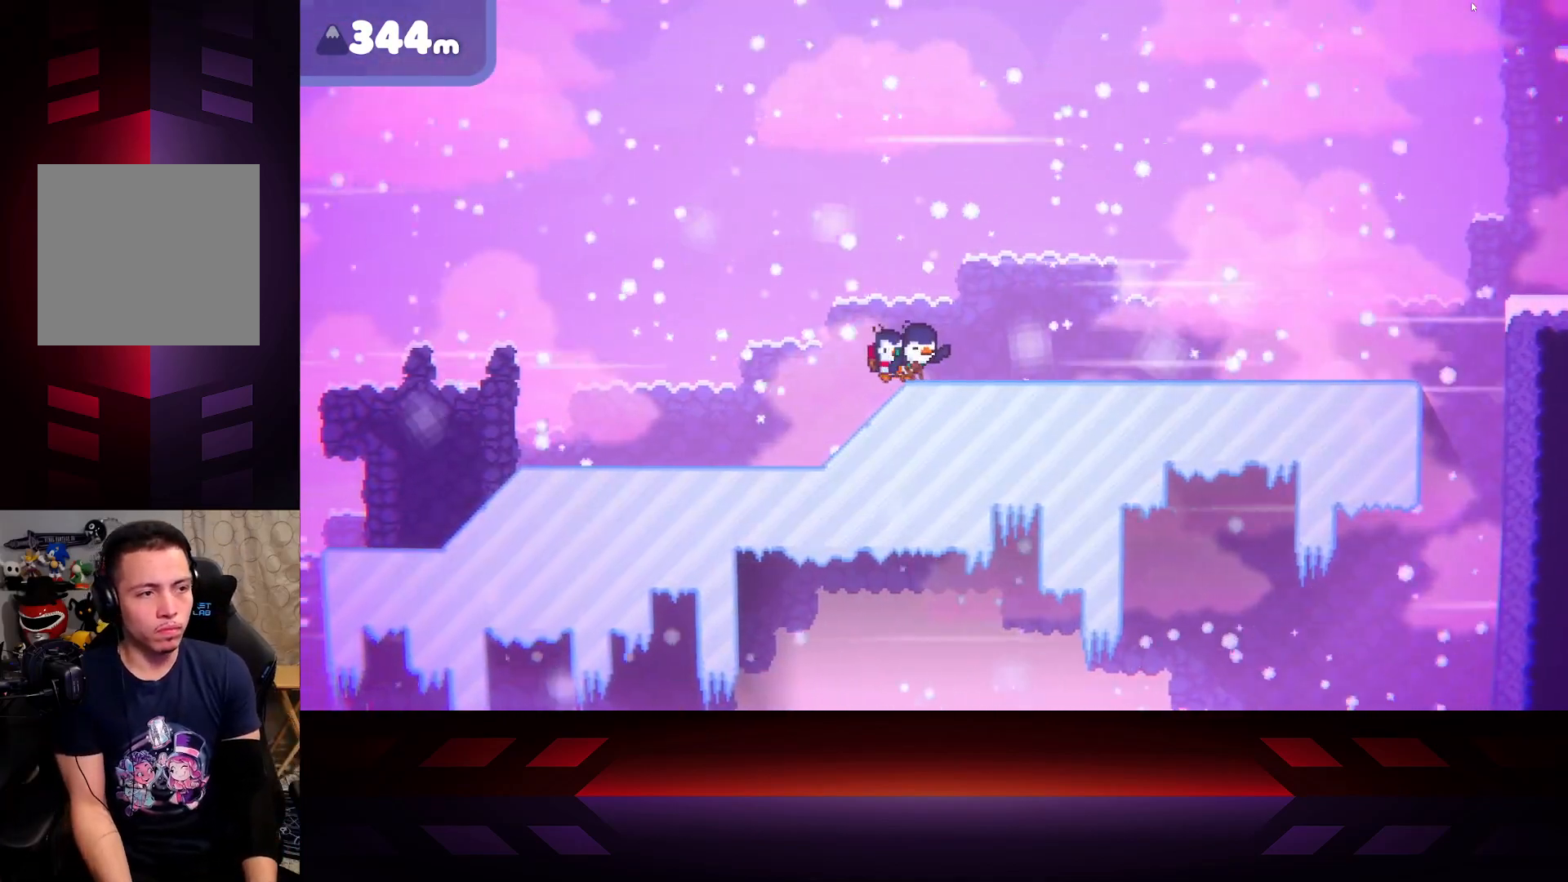
{"buttons": [], "left_stick": "right", "right_stick": "center", "events": []}
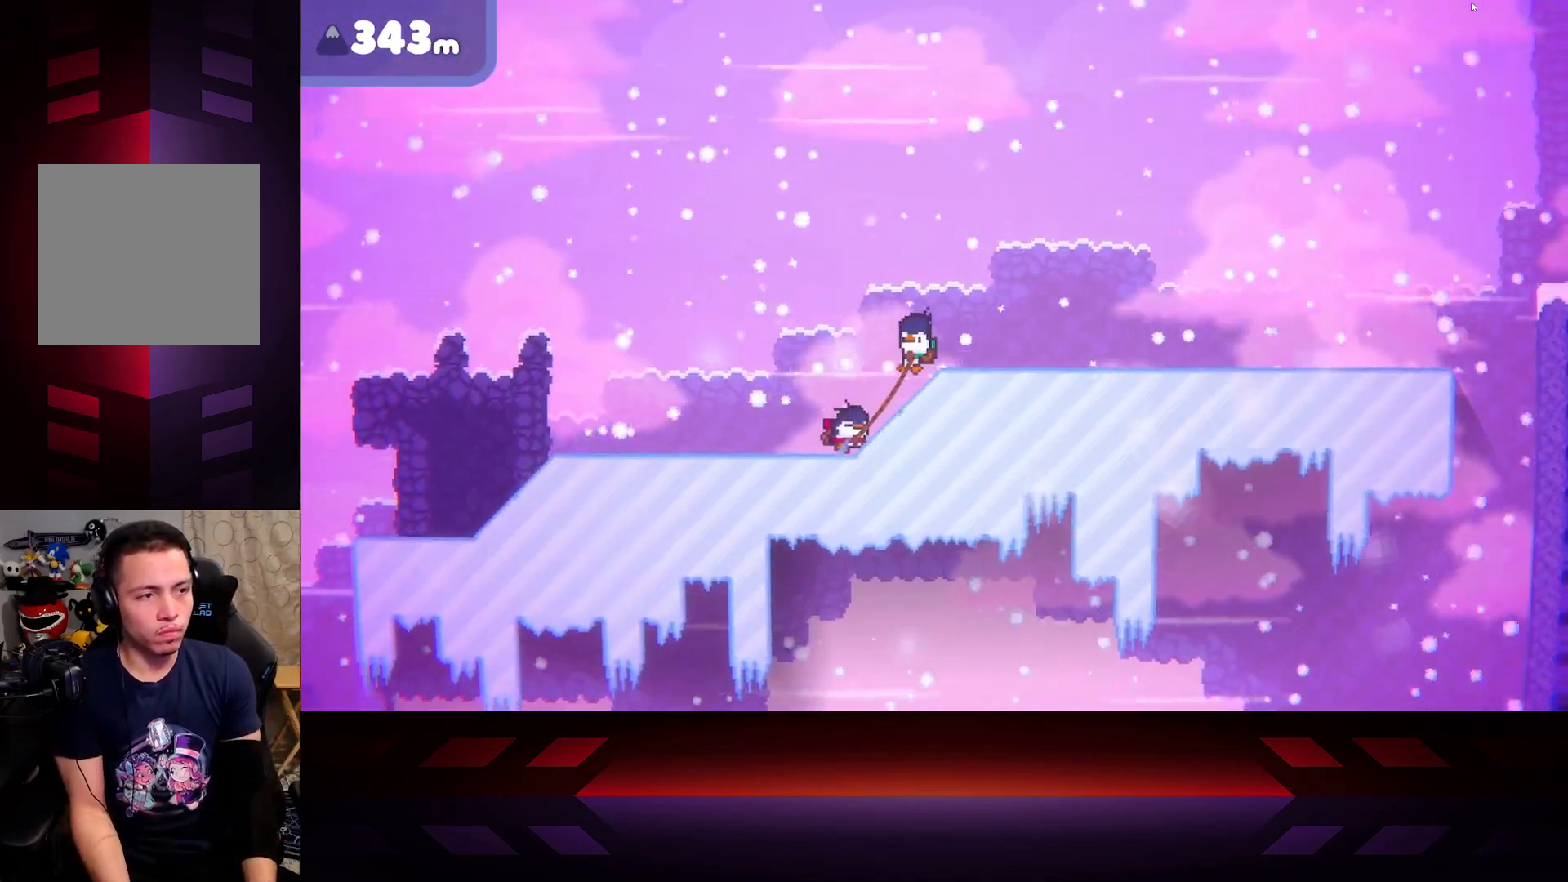
{"buttons": [], "left_stick": "right", "right_stick": "center", "events": []}
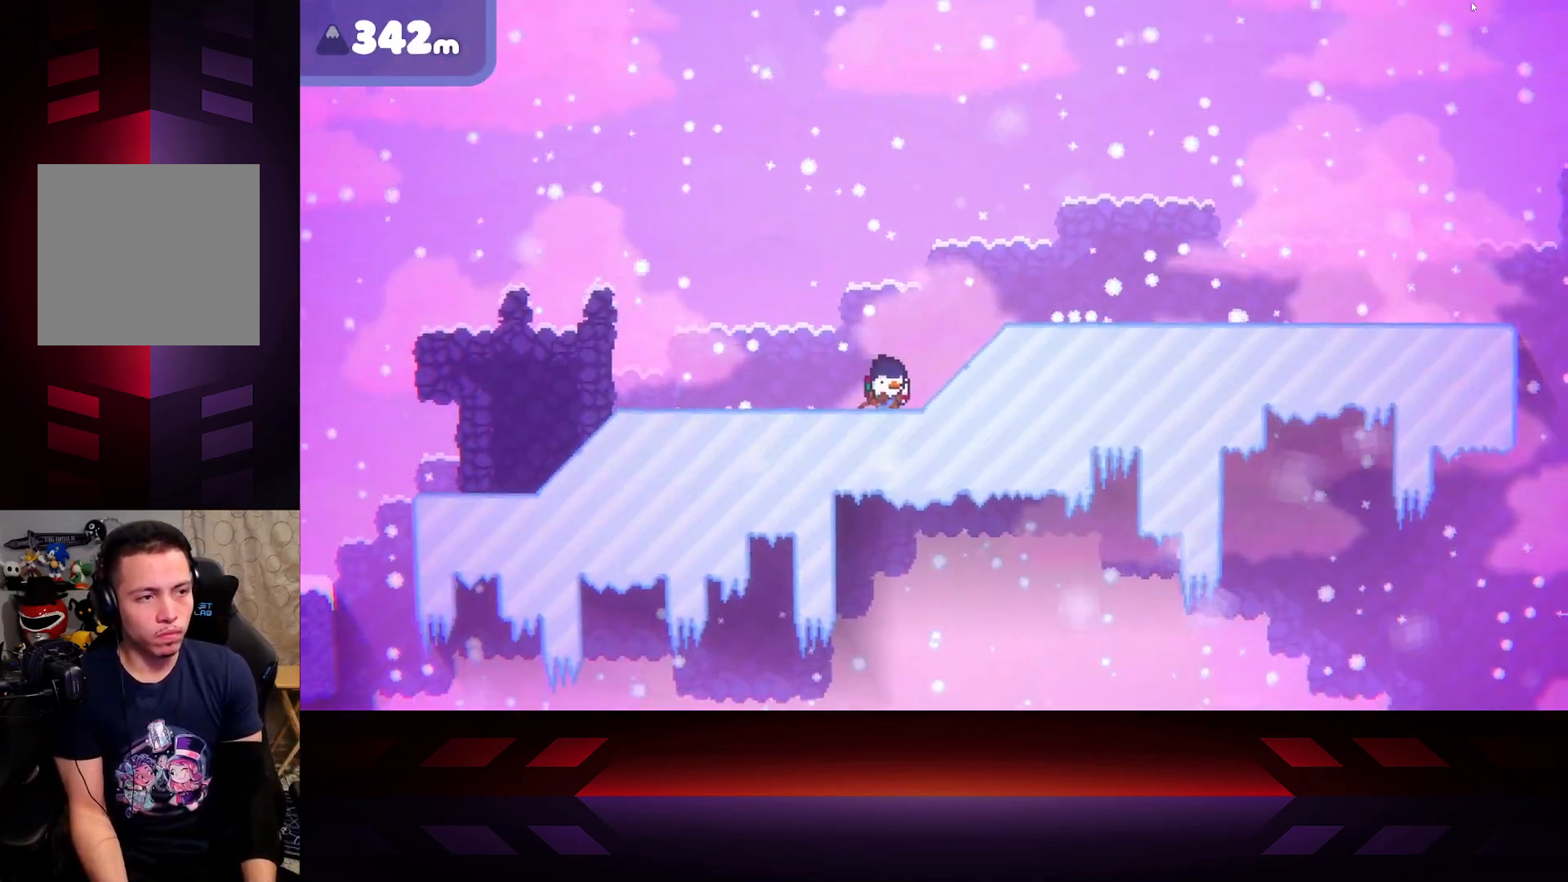
{"buttons": ["A"], "left_stick": "right", "right_stick": "center", "events": [[217, "A", "down"]]}
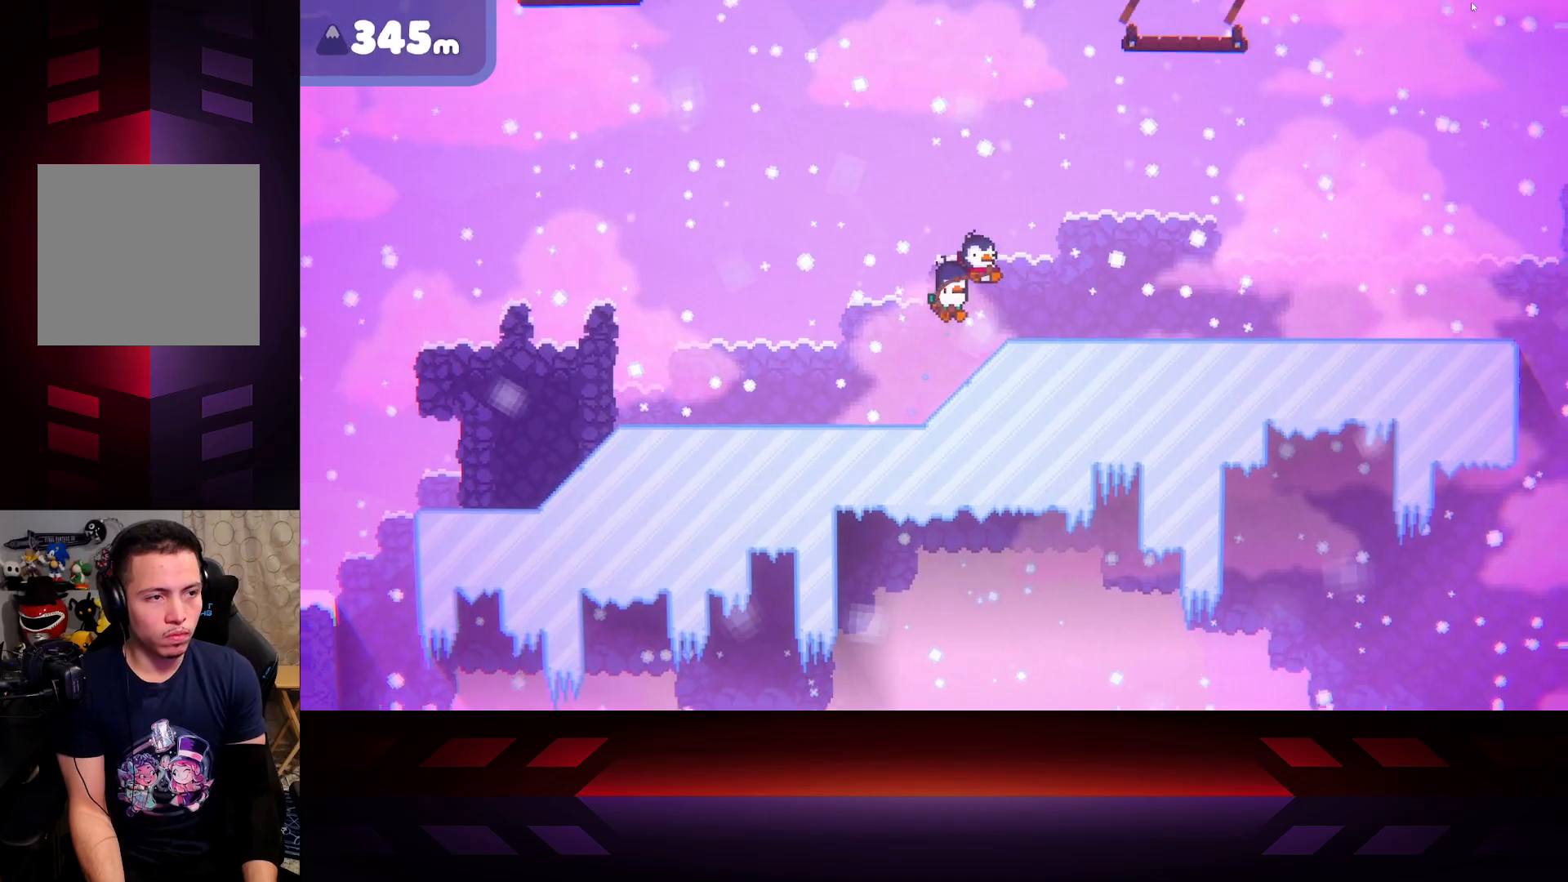
{"buttons": [], "left_stick": "right", "right_stick": "center", "events": [[250, "A", "up"]]}
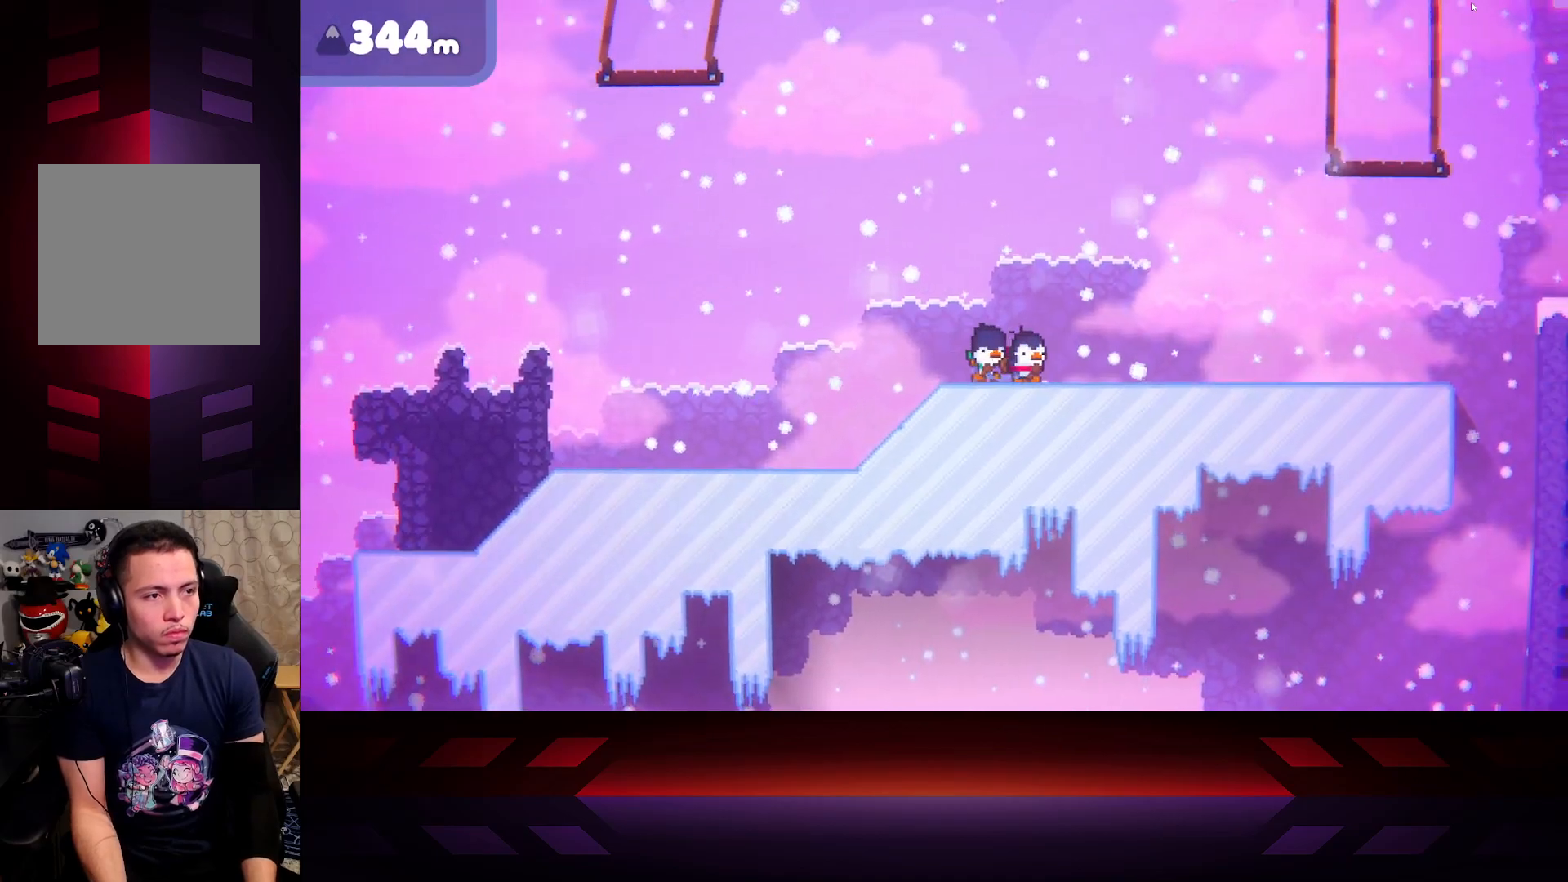
{"buttons": [], "left_stick": "right", "right_stick": "center", "events": []}
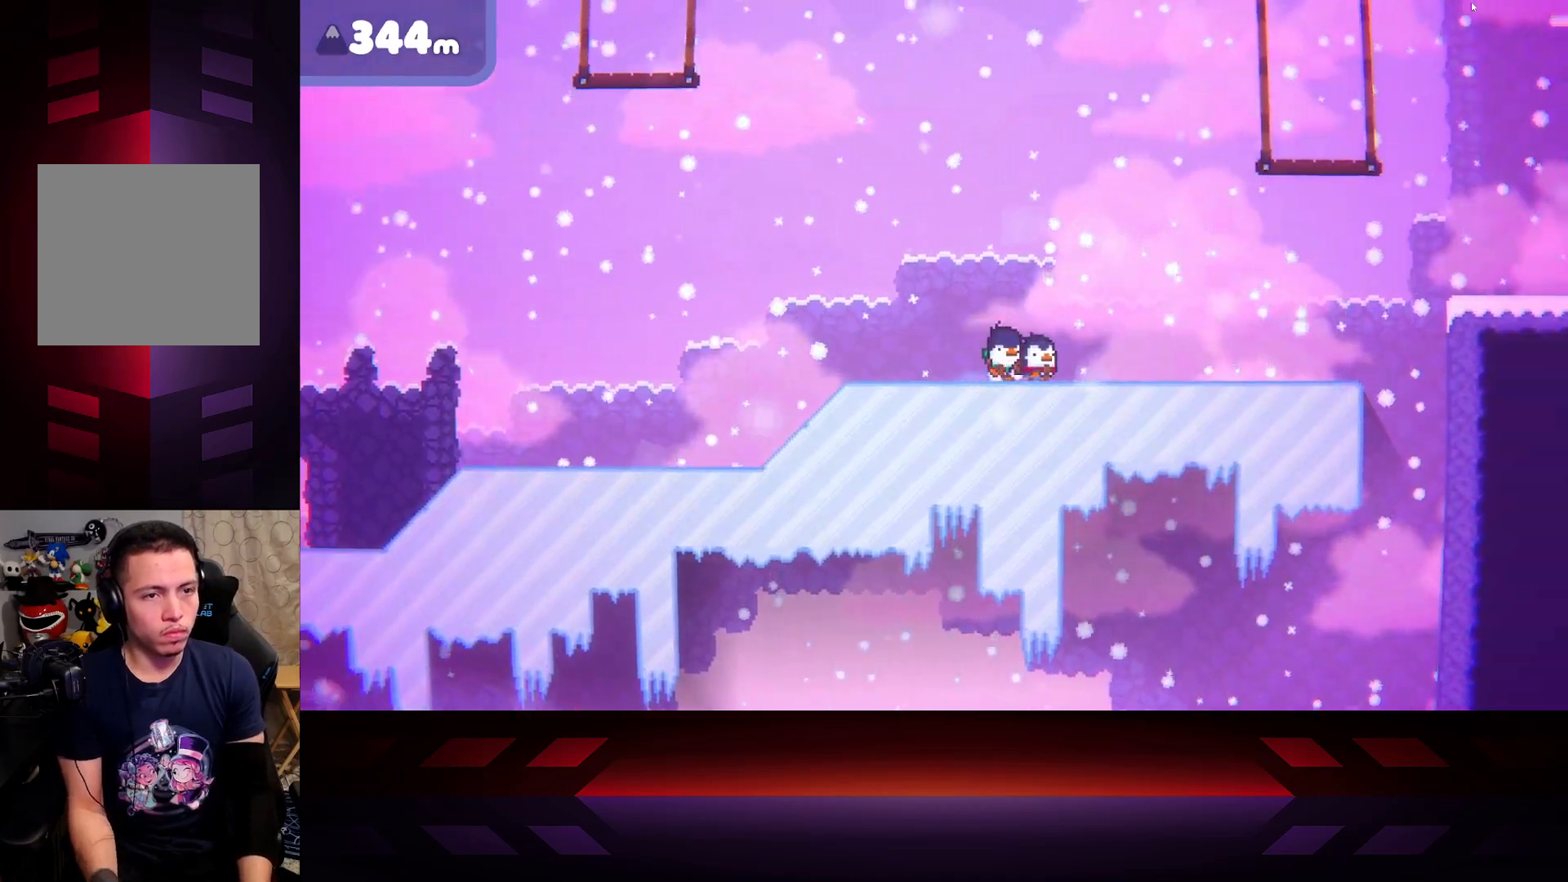
{"buttons": [], "left_stick": "right", "right_stick": "center", "events": []}
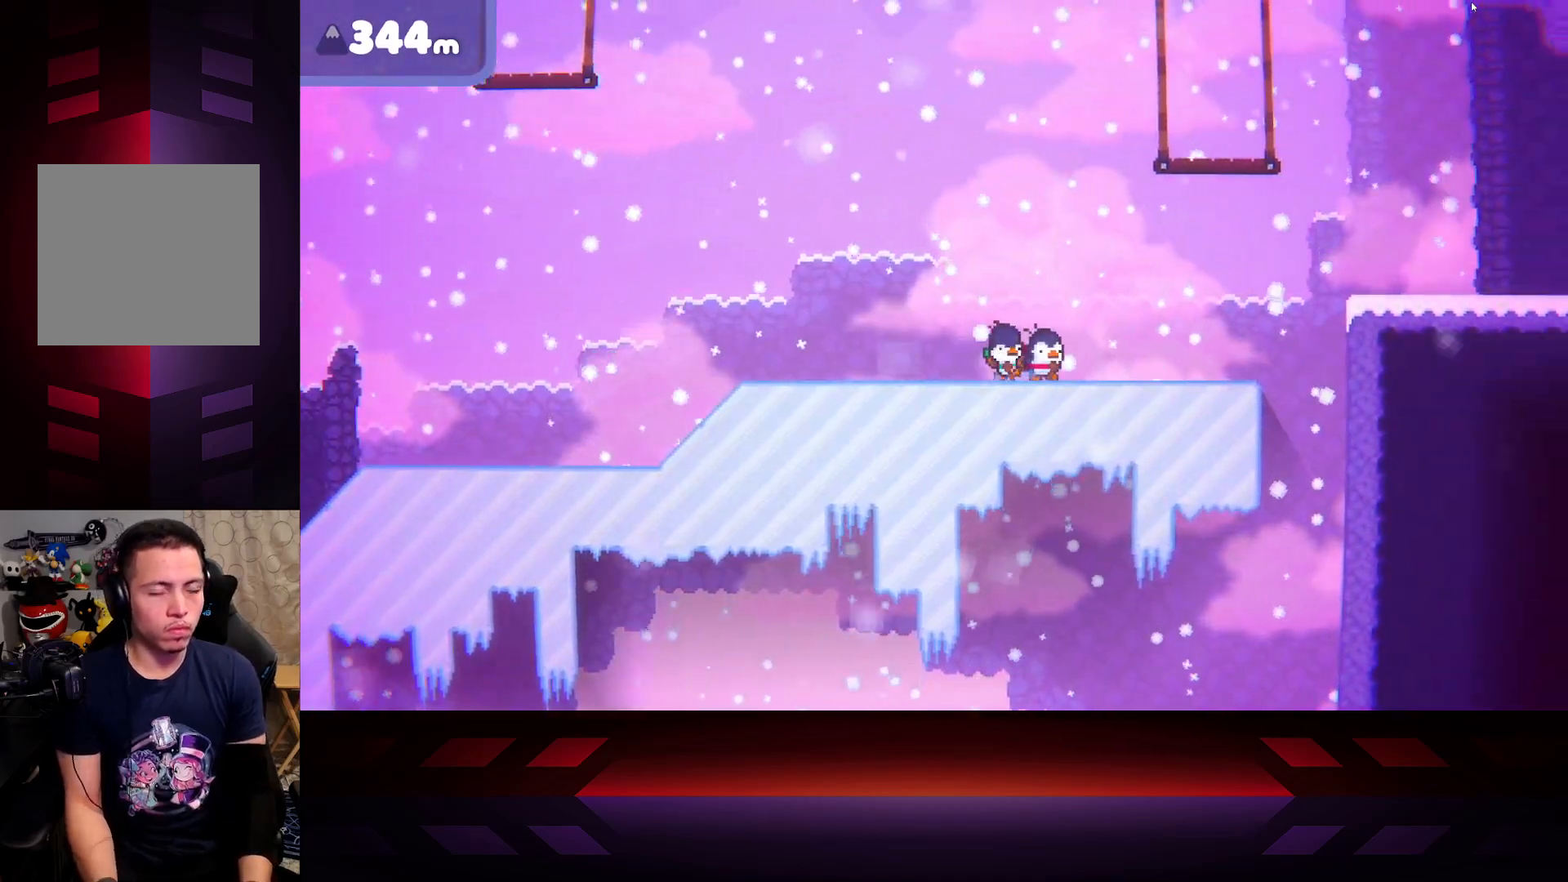
{"buttons": [], "left_stick": "right", "right_stick": "center", "events": []}
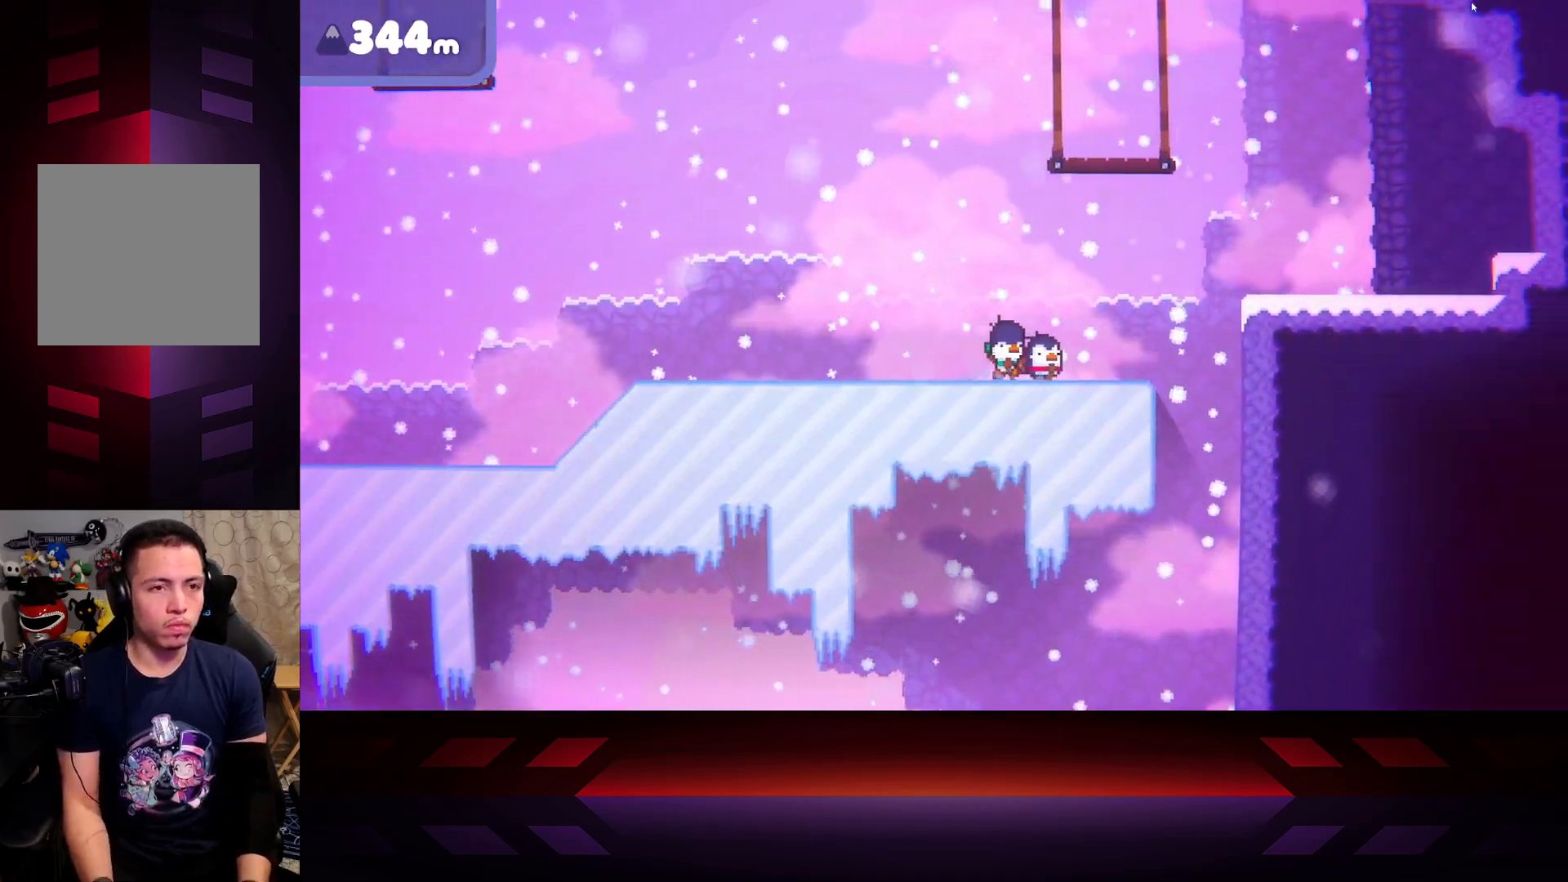
{"buttons": [], "left_stick": "right", "right_stick": "center", "events": []}